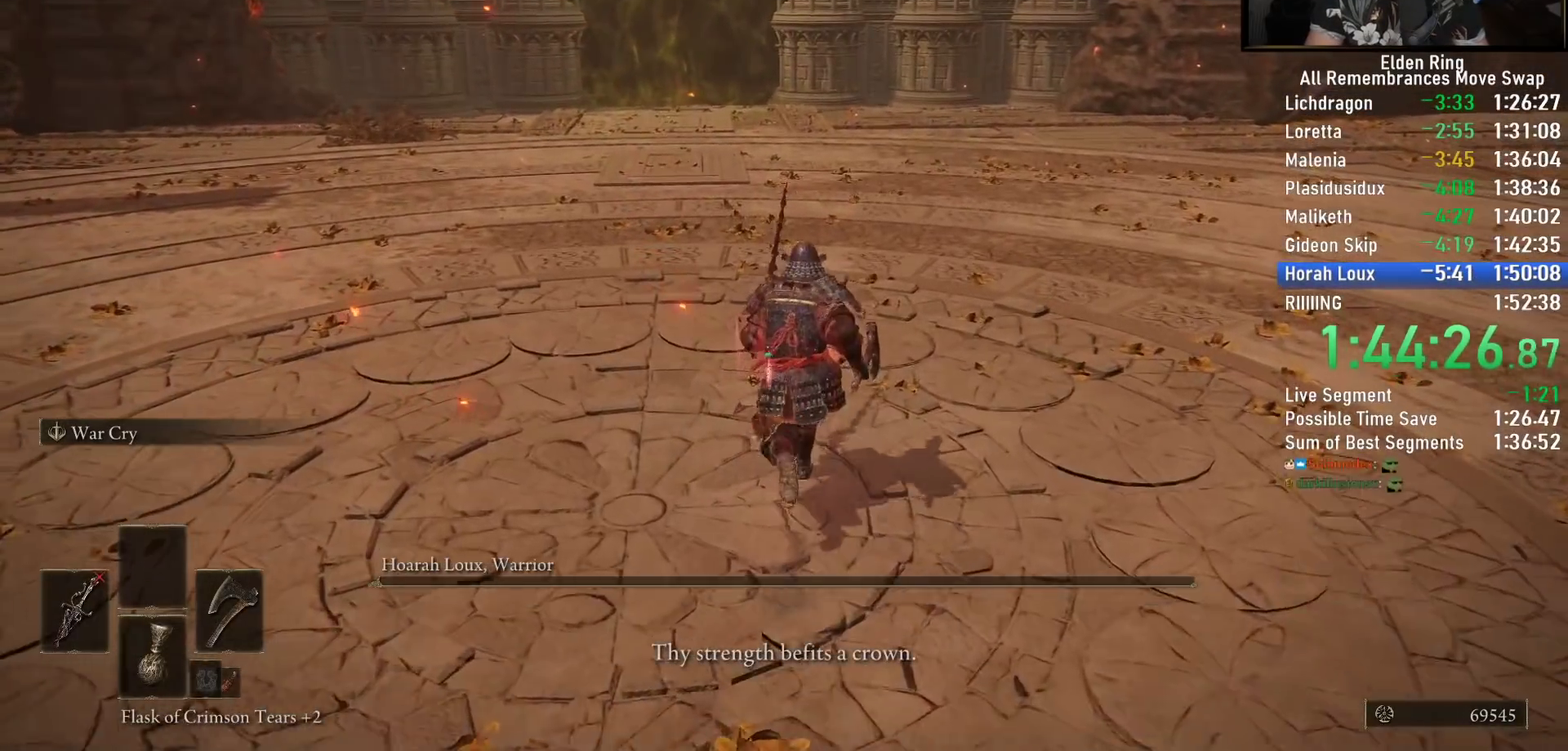
Gameplay with a controller (PlayStation layout); each line is a JSON object with the inputs held at the frame after it. "events" lists button and stick changes between this image and that frame as [ms after this image, input, new state], when the widget could be followed in between.
{"buttons": ["TRIANGLE"], "left_stick": "center", "right_stick": "center", "events": [[17, "TRIANGLE", "up"], [50, "left_stick", "left"], [100, "TRIANGLE", "down"], [133, "left_stick", "center"], [183, "TRIANGLE", "up"], [283, "TRIANGLE", "down"], [367, "TRIANGLE", "up"], [450, "TRIANGLE", "down"]]}
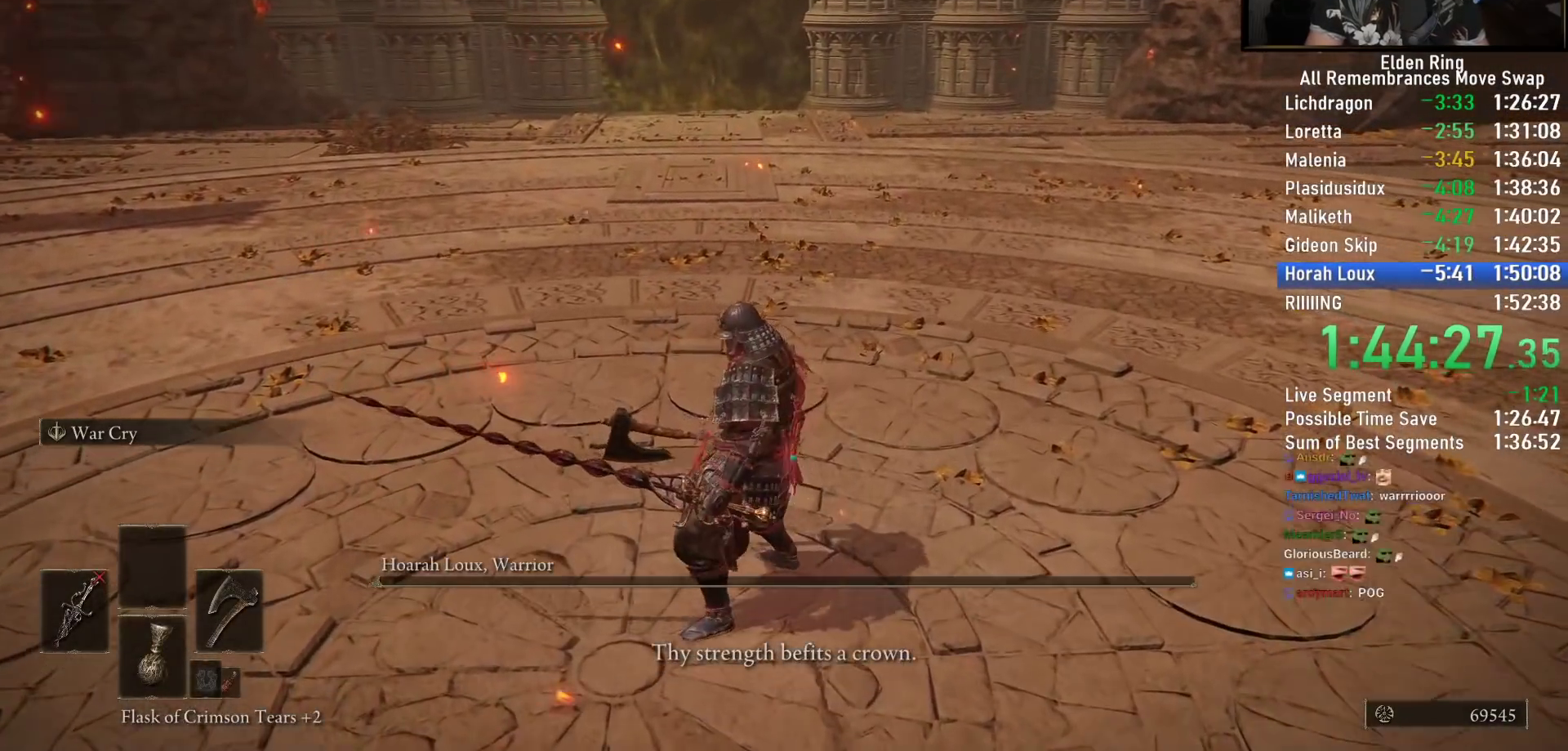
{"buttons": ["TRIANGLE"], "left_stick": "center", "right_stick": "center", "events": [[33, "TRIANGLE", "up"], [133, "TRIANGLE", "down"], [217, "TRIANGLE", "up"], [317, "TRIANGLE", "down"], [317, "left_stick", "down-left"], [400, "TRIANGLE", "up"], [433, "left_stick", "center"], [483, "TRIANGLE", "down"]]}
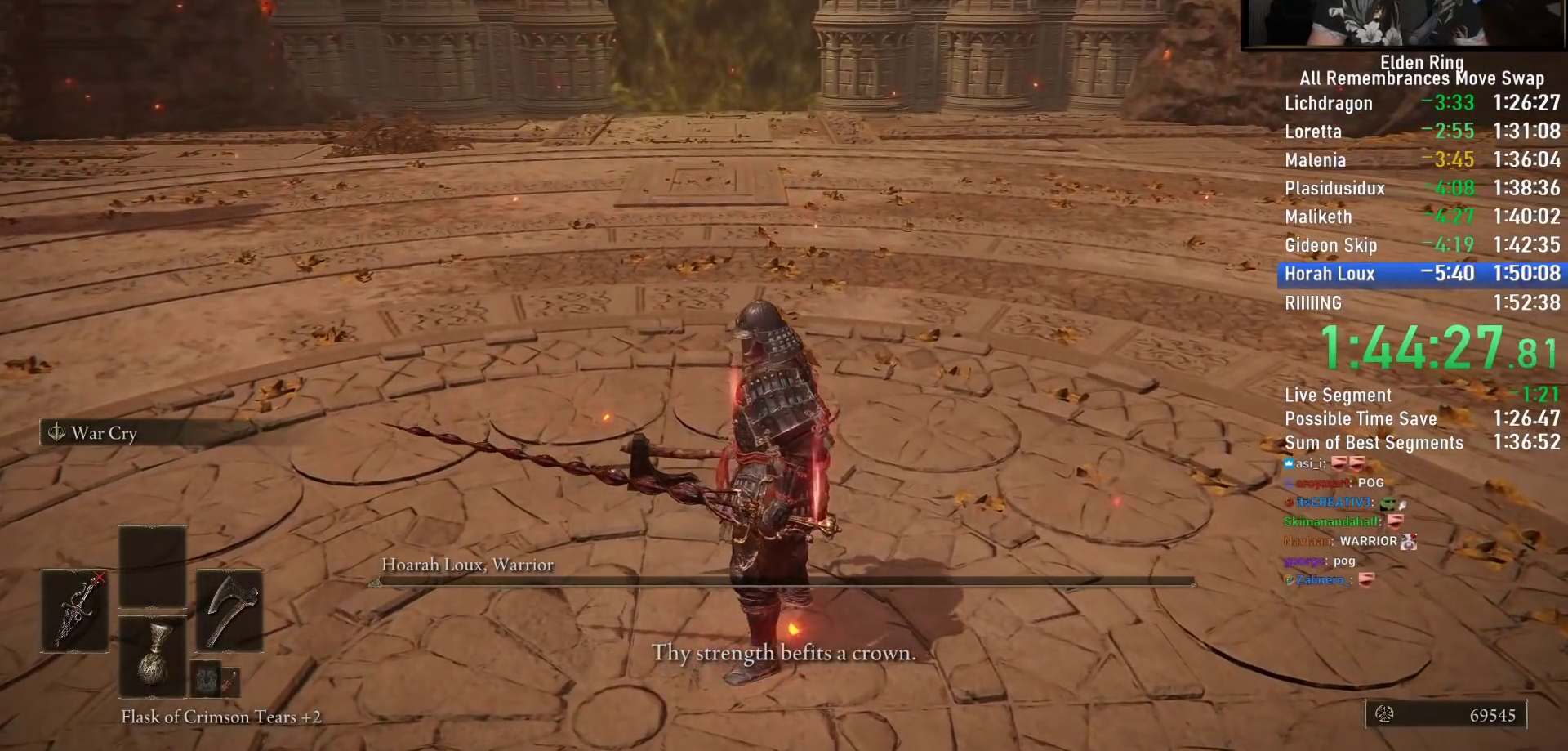
{"buttons": [], "left_stick": "center", "right_stick": "center", "events": [[67, "TRIANGLE", "up"], [167, "TRIANGLE", "down"], [250, "TRIANGLE", "up"], [350, "TRIANGLE", "down"], [350, "left_stick", "down-left"], [433, "TRIANGLE", "up"], [433, "left_stick", "center"]]}
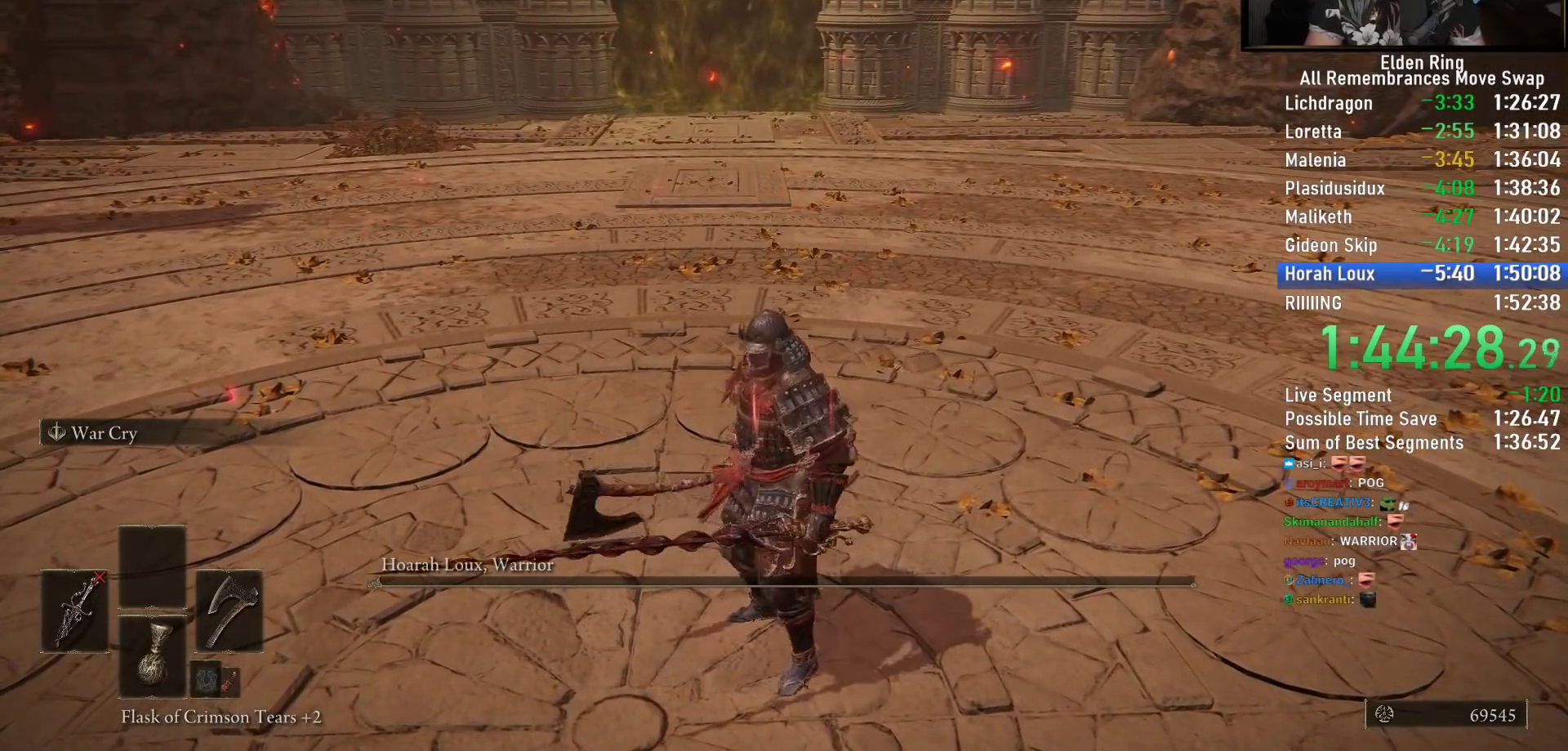
{"buttons": [], "left_stick": "center", "right_stick": "center", "events": [[33, "TRIANGLE", "down"], [117, "TRIANGLE", "up"], [200, "TRIANGLE", "down"], [300, "TRIANGLE", "up"], [400, "TRIANGLE", "down"], [483, "TRIANGLE", "up"]]}
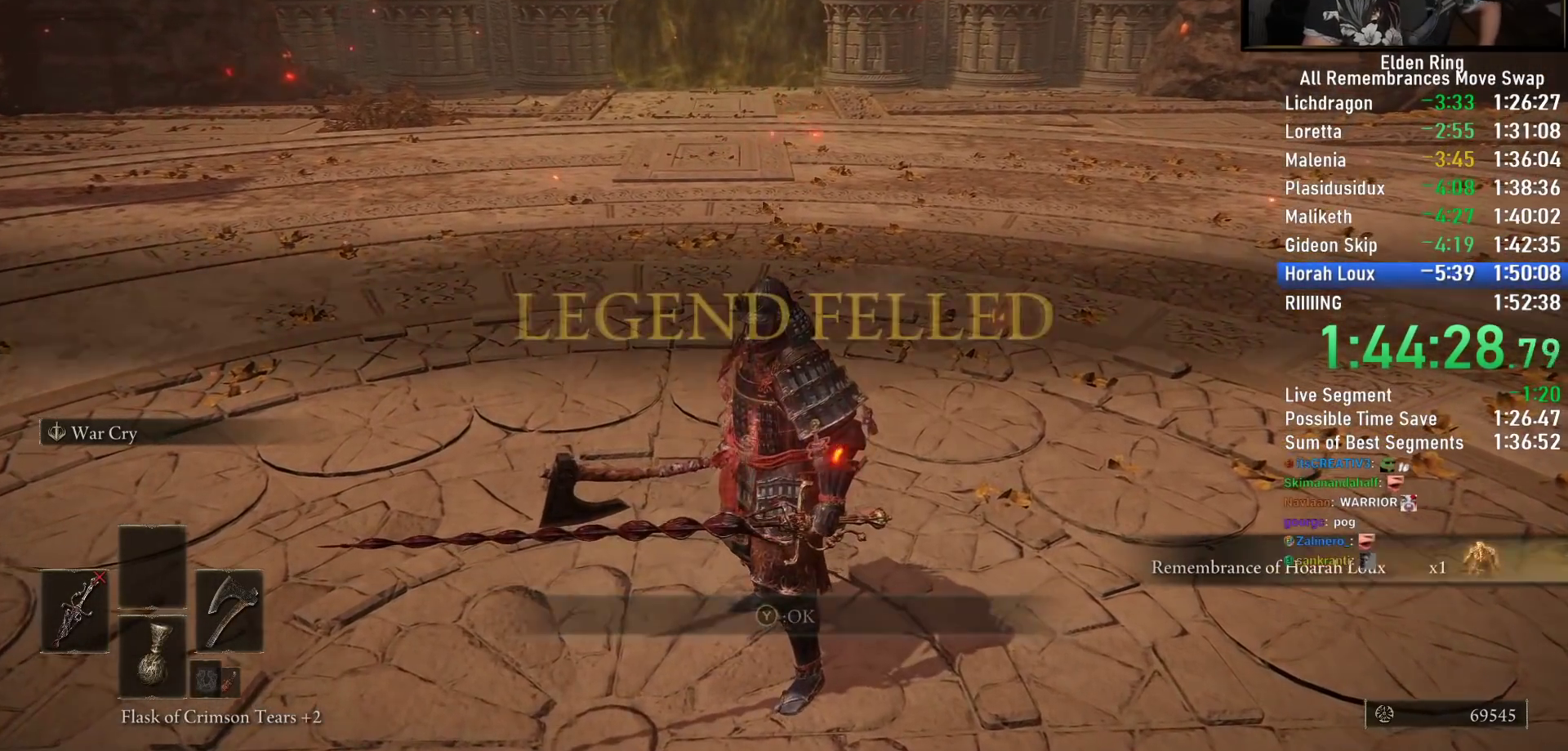
{"buttons": ["TRIANGLE"], "left_stick": "center", "right_stick": "center", "events": [[83, "TRIANGLE", "down"], [167, "TRIANGLE", "up"], [283, "TRIANGLE", "down"], [367, "TRIANGLE", "up"], [450, "TRIANGLE", "down"]]}
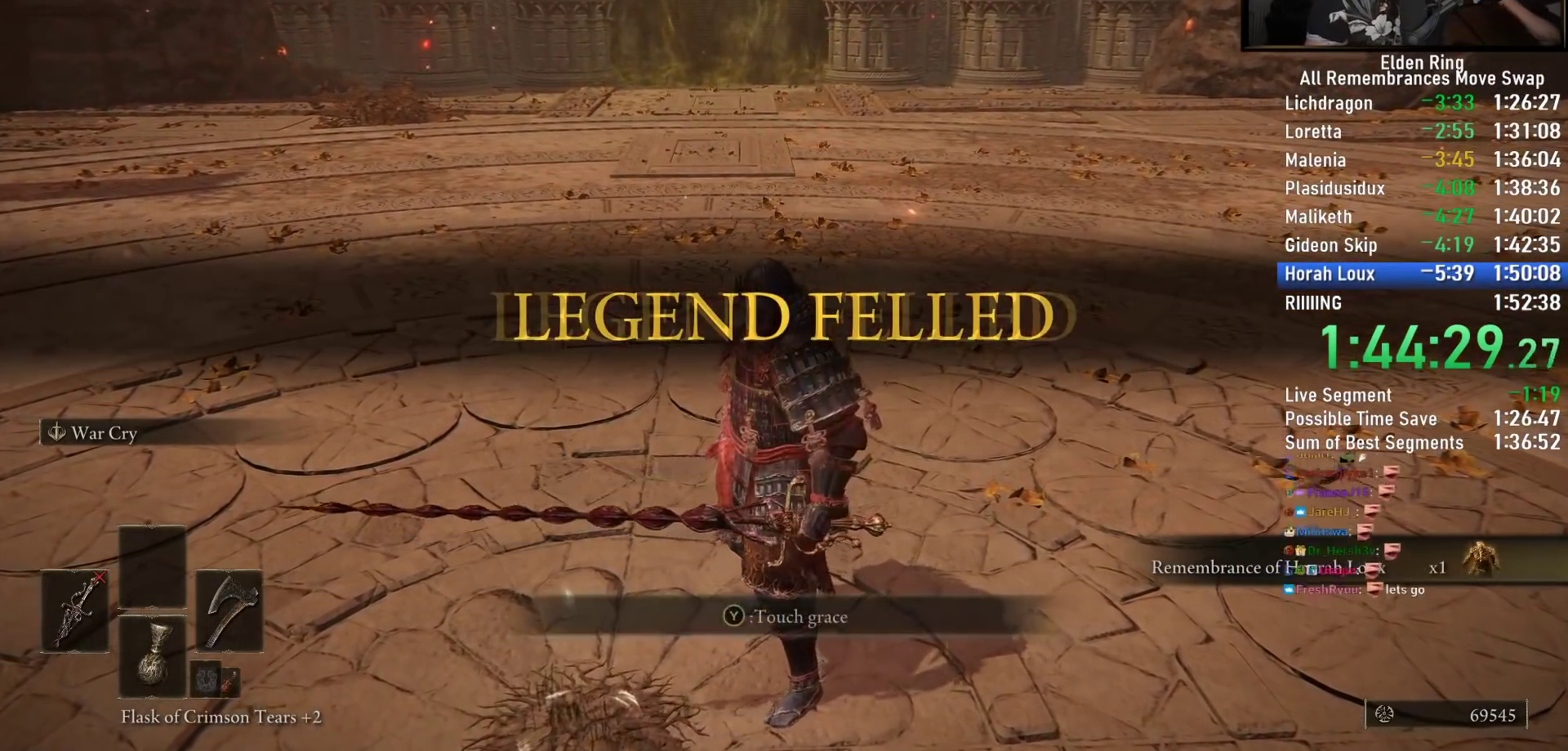
{"buttons": [], "left_stick": "center", "right_stick": "center", "events": [[50, "TRIANGLE", "up"], [117, "TRIANGLE", "down"], [200, "TRIANGLE", "up"], [267, "TRIANGLE", "down"], [350, "TRIANGLE", "up"]]}
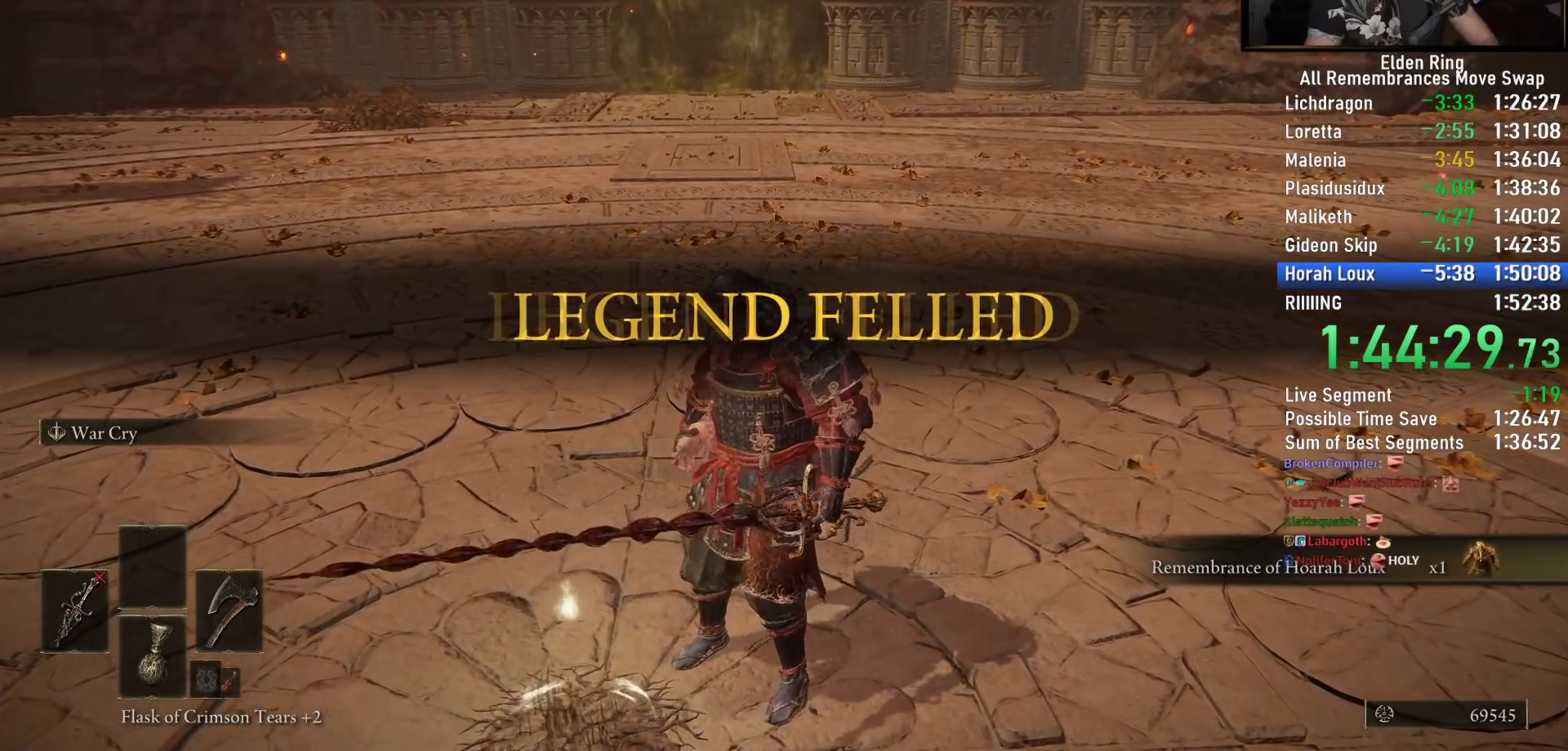
{"buttons": [], "left_stick": "center", "right_stick": "center", "events": [[33, "right_stick", "up-left"], [250, "right_stick", "center"], [367, "TRIANGLE", "down"], [467, "TRIANGLE", "up"]]}
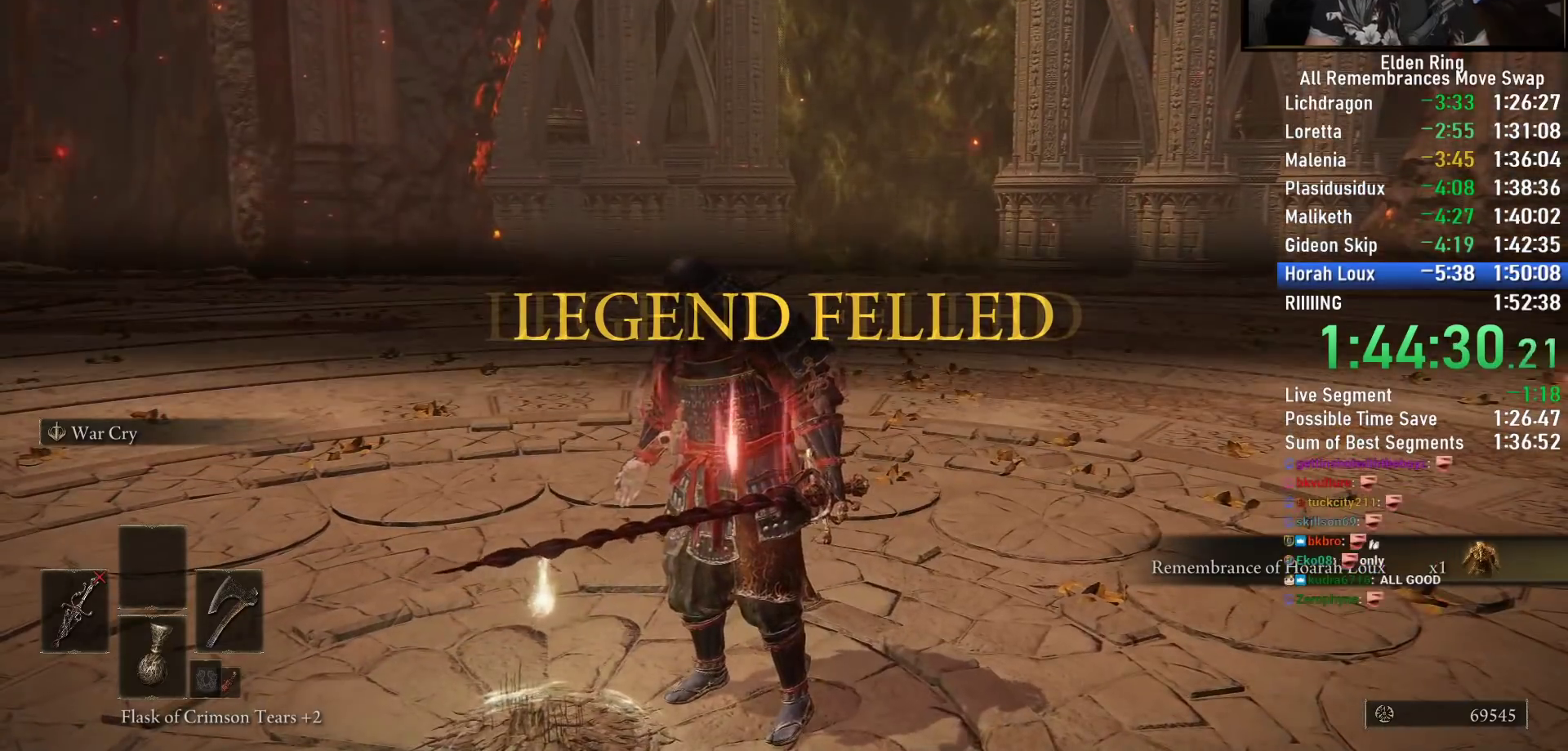
{"buttons": ["TRIANGLE"], "left_stick": "center", "right_stick": "center", "events": [[67, "TRIANGLE", "down"], [150, "TRIANGLE", "up"], [250, "TRIANGLE", "down"], [350, "TRIANGLE", "up"], [450, "TRIANGLE", "down"]]}
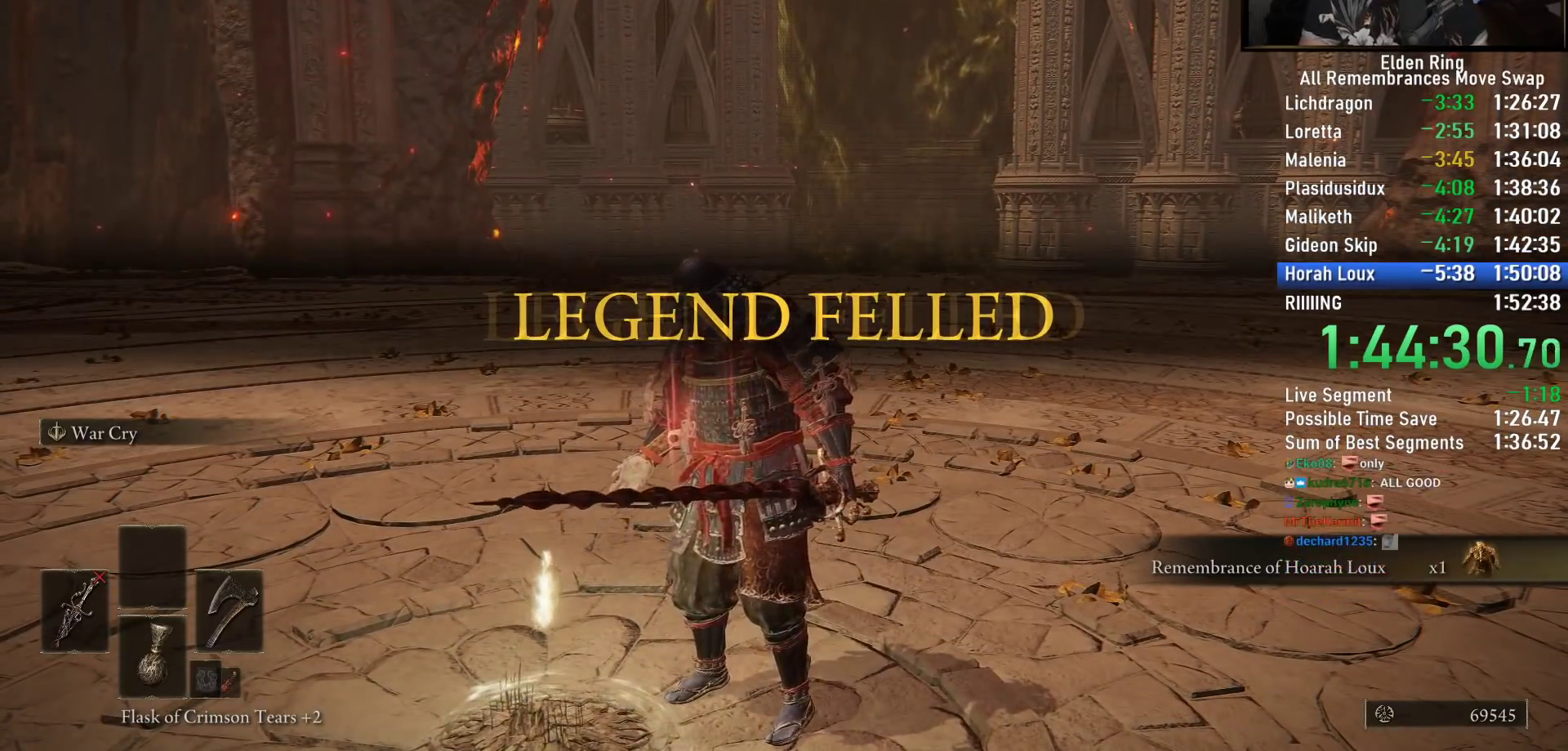
{"buttons": [], "left_stick": "center", "right_stick": "center", "events": [[50, "TRIANGLE", "up"], [150, "TRIANGLE", "down"], [250, "TRIANGLE", "up"], [350, "TRIANGLE", "down"], [417, "TRIANGLE", "up"]]}
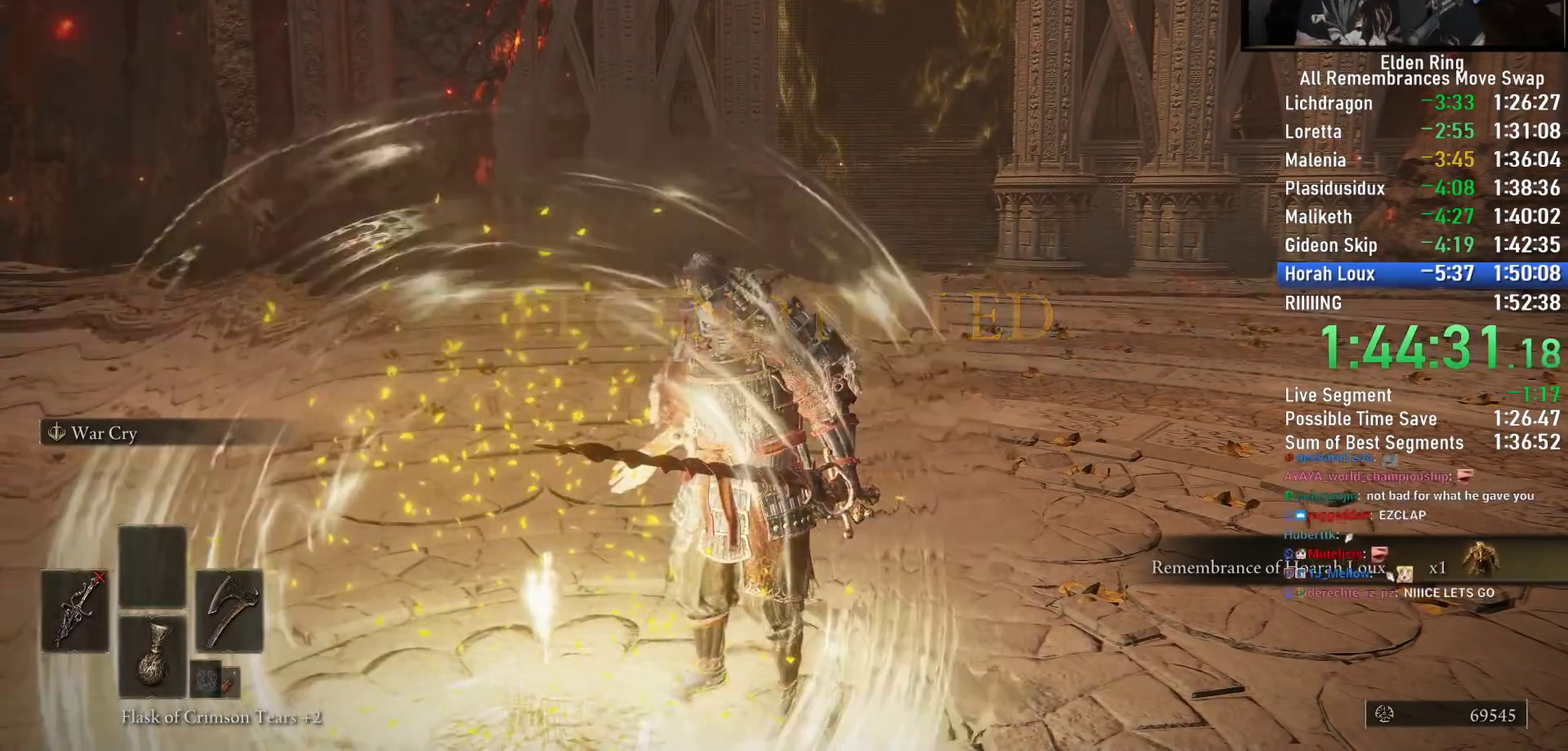
{"buttons": [], "left_stick": "center", "right_stick": "center", "events": [[17, "TRIANGLE", "down"], [117, "TRIANGLE", "up"], [217, "TRIANGLE", "down"], [283, "TRIANGLE", "up"], [383, "TRIANGLE", "down"], [467, "TRIANGLE", "up"]]}
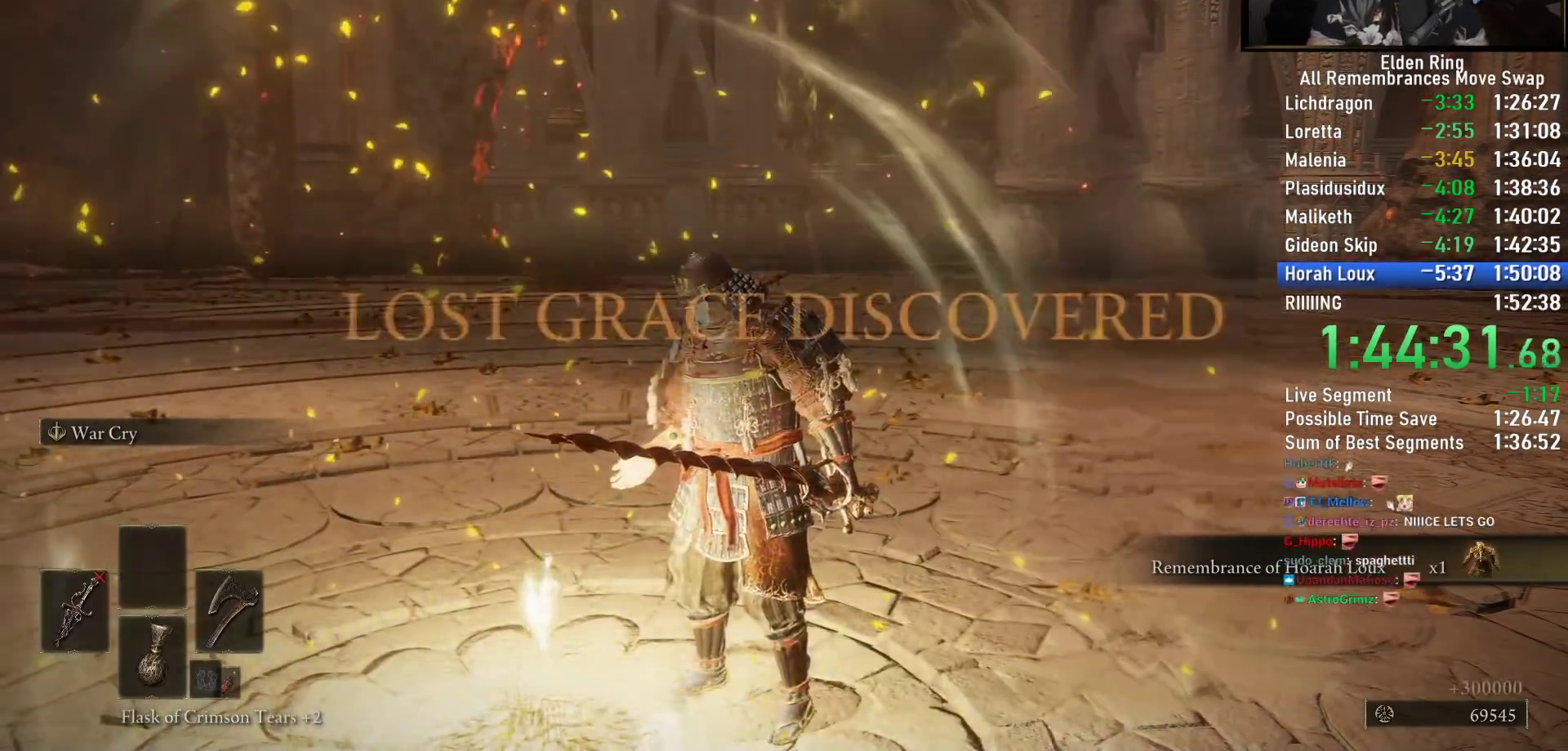
{"buttons": [], "left_stick": "center", "right_stick": "center", "events": [[67, "TRIANGLE", "down"], [133, "TRIANGLE", "up"], [250, "TRIANGLE", "down"], [333, "TRIANGLE", "up"], [417, "TRIANGLE", "down"], [500, "TRIANGLE", "up"]]}
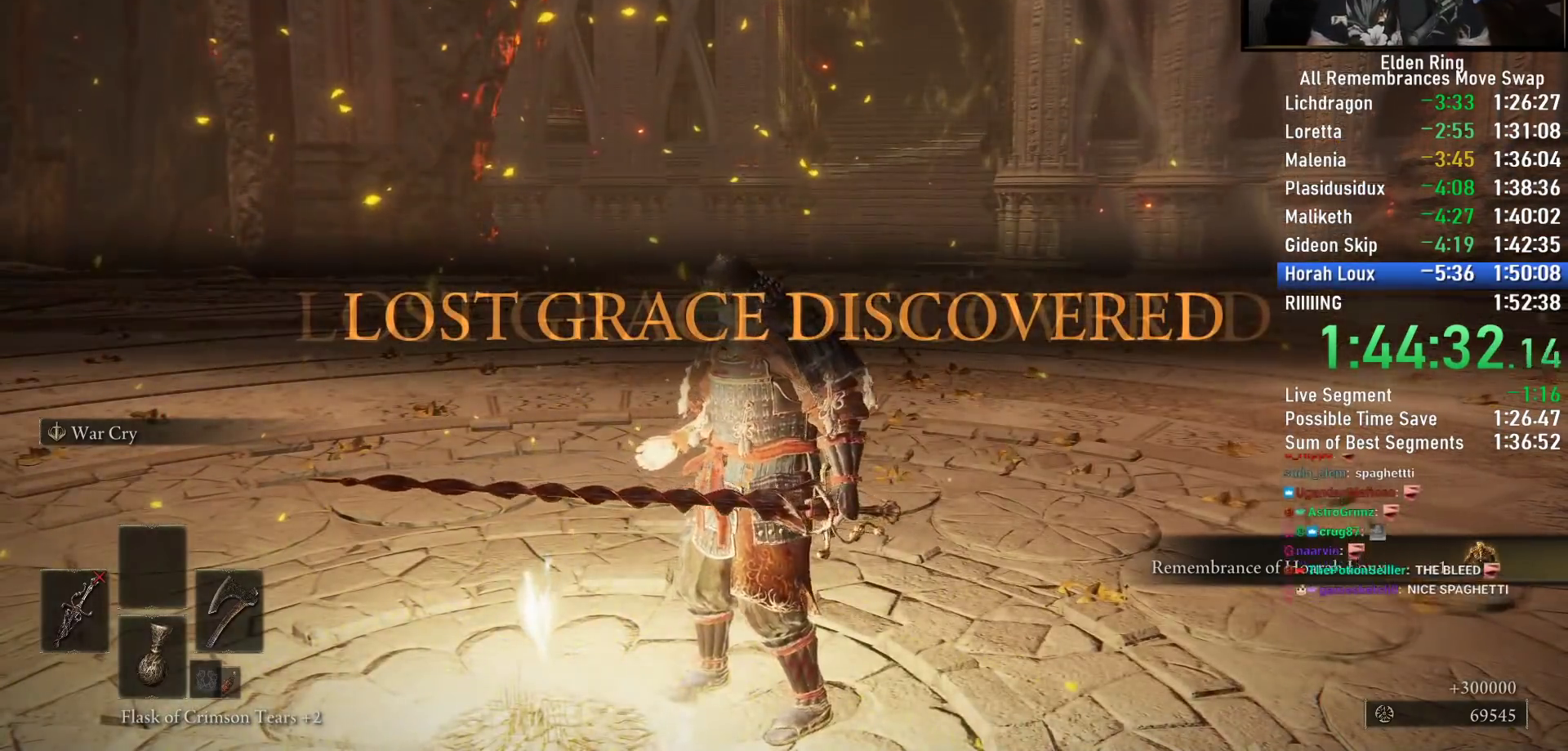
{"buttons": ["TRIANGLE"], "left_stick": "center", "right_stick": "center", "events": [[100, "TRIANGLE", "down"], [183, "TRIANGLE", "up"], [283, "TRIANGLE", "down"], [367, "TRIANGLE", "up"], [450, "TRIANGLE", "down"]]}
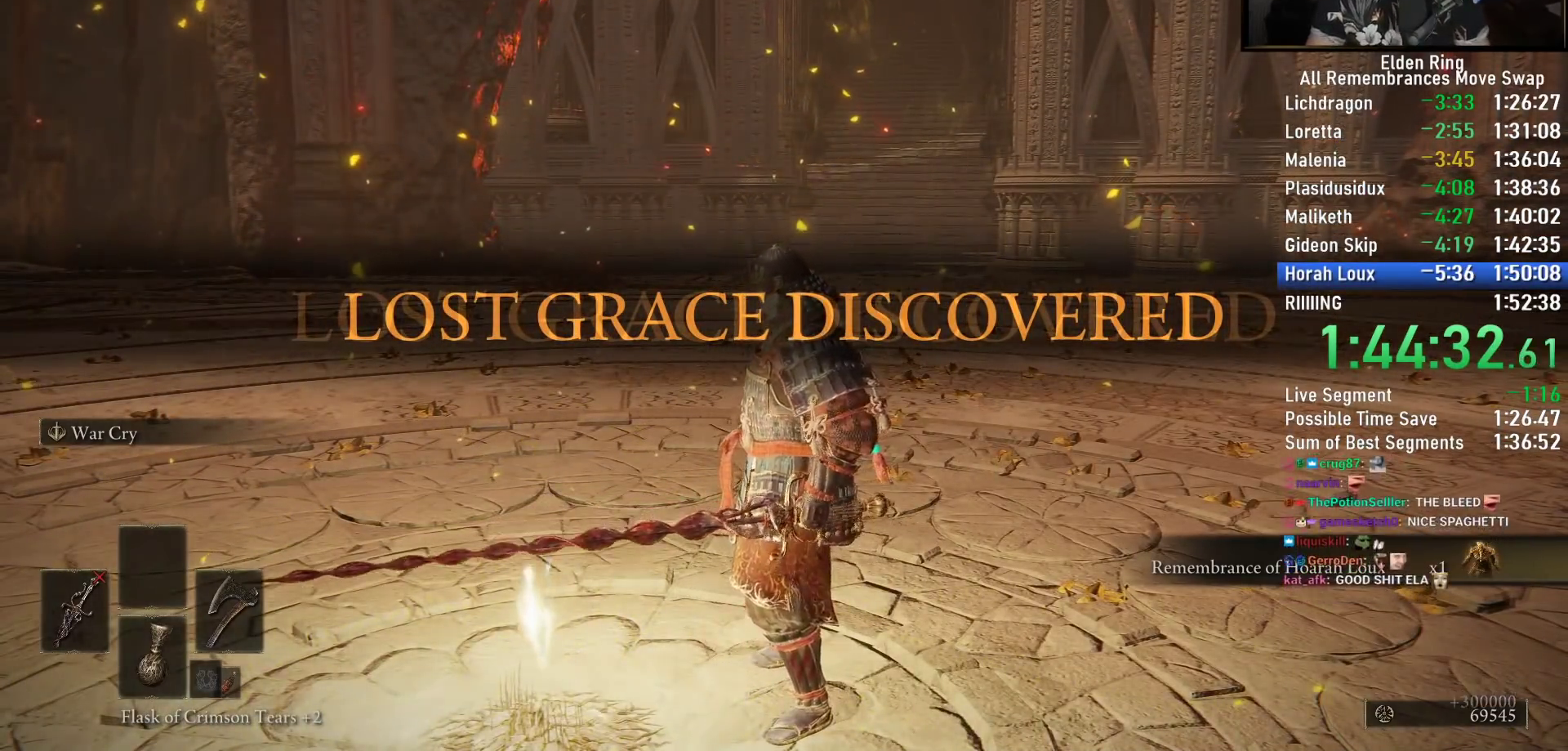
{"buttons": ["TRIANGLE"], "left_stick": "center", "right_stick": "center", "events": [[50, "TRIANGLE", "up"], [133, "TRIANGLE", "down"], [233, "TRIANGLE", "up"], [250, "left_stick", "left"], [317, "TRIANGLE", "down"], [383, "left_stick", "center"], [400, "TRIANGLE", "up"], [483, "TRIANGLE", "down"]]}
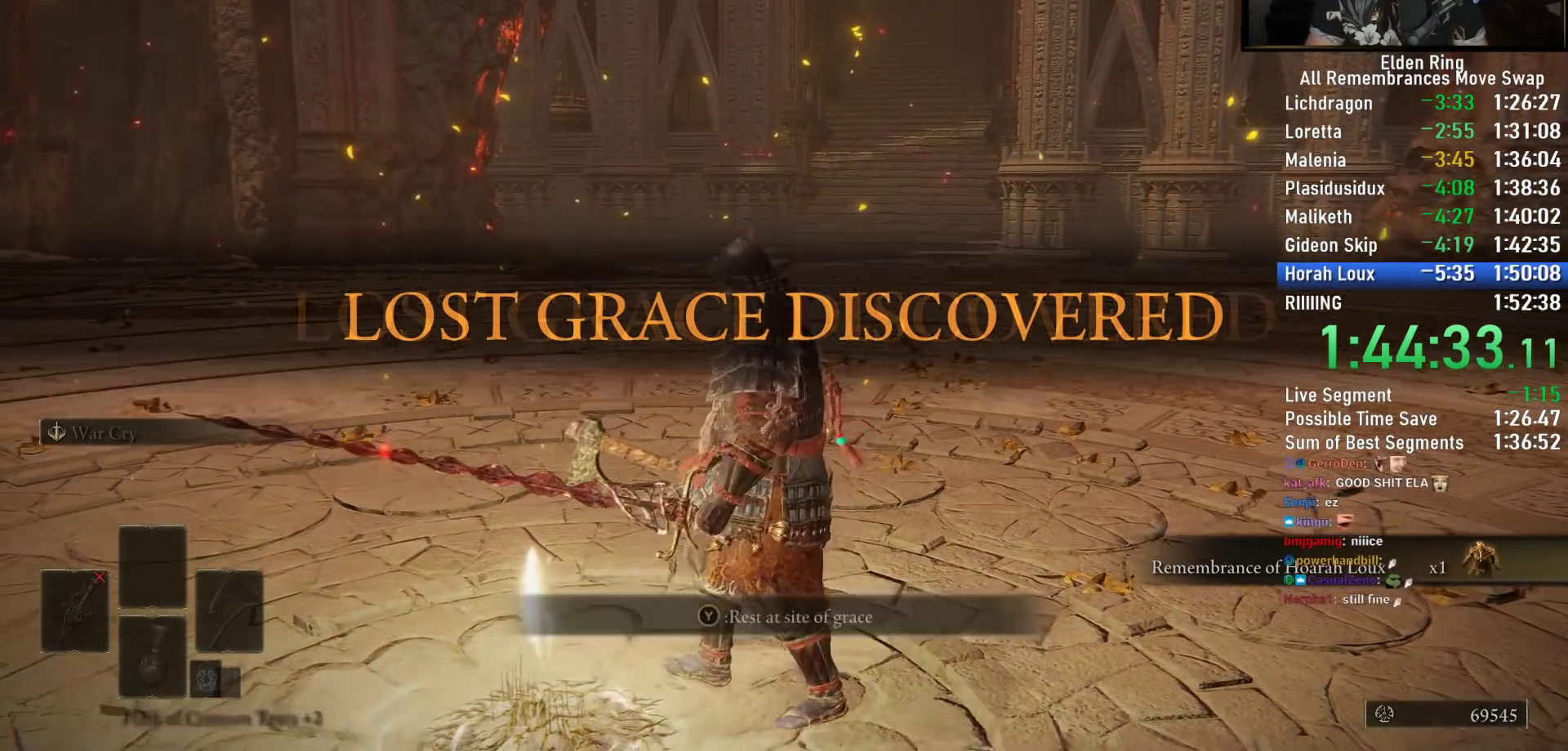
{"buttons": [], "left_stick": "center", "right_stick": "center", "events": [[17, "left_stick", "left"], [67, "TRIANGLE", "up"], [133, "left_stick", "center"], [150, "TRIANGLE", "down"], [233, "TRIANGLE", "up"], [400, "CIRCLE", "down"], [483, "CIRCLE", "up"]]}
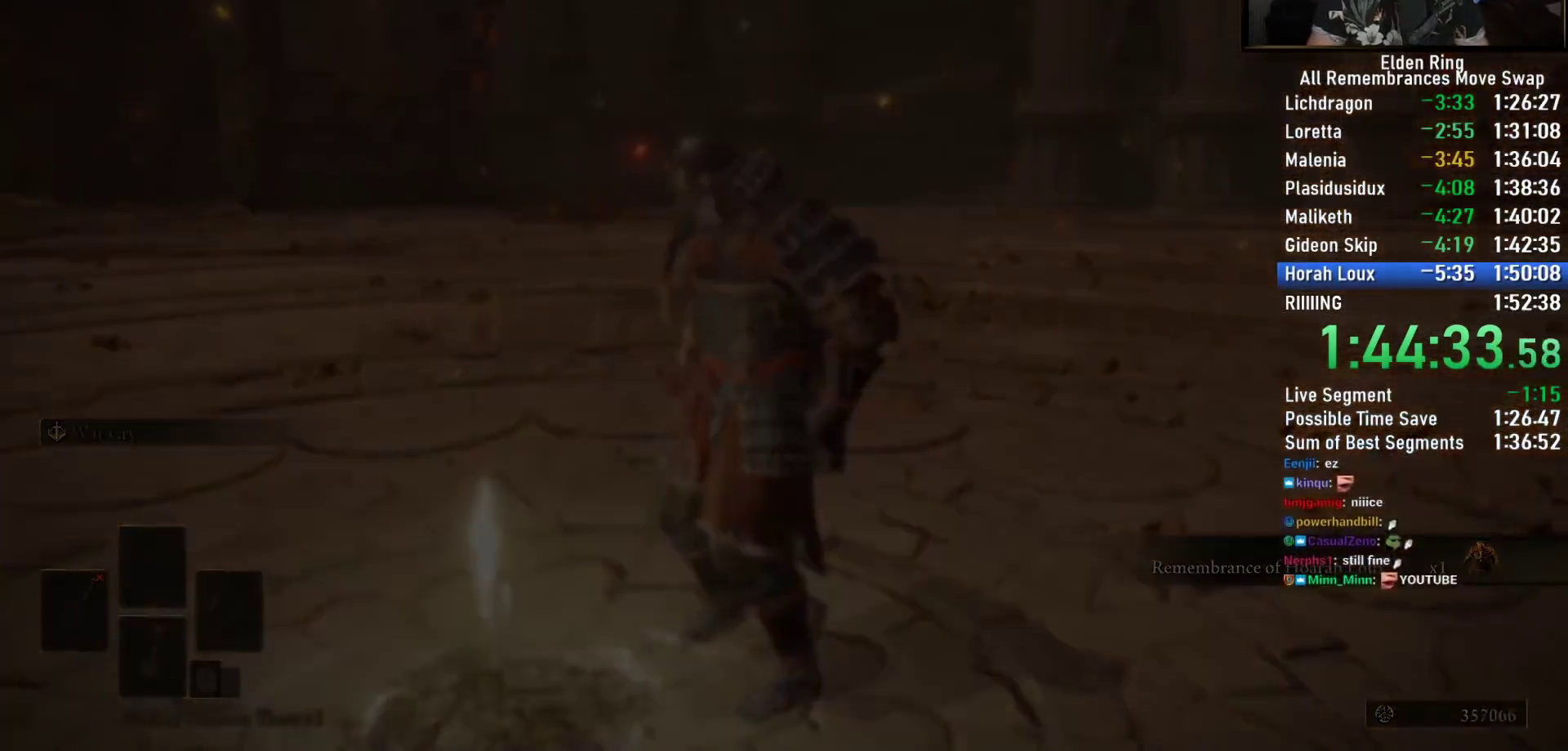
{"buttons": ["CIRCLE"], "left_stick": "center", "right_stick": "center", "events": [[83, "CIRCLE", "down"], [183, "CIRCLE", "up"], [283, "CIRCLE", "down"], [383, "CIRCLE", "up"], [467, "CIRCLE", "down"]]}
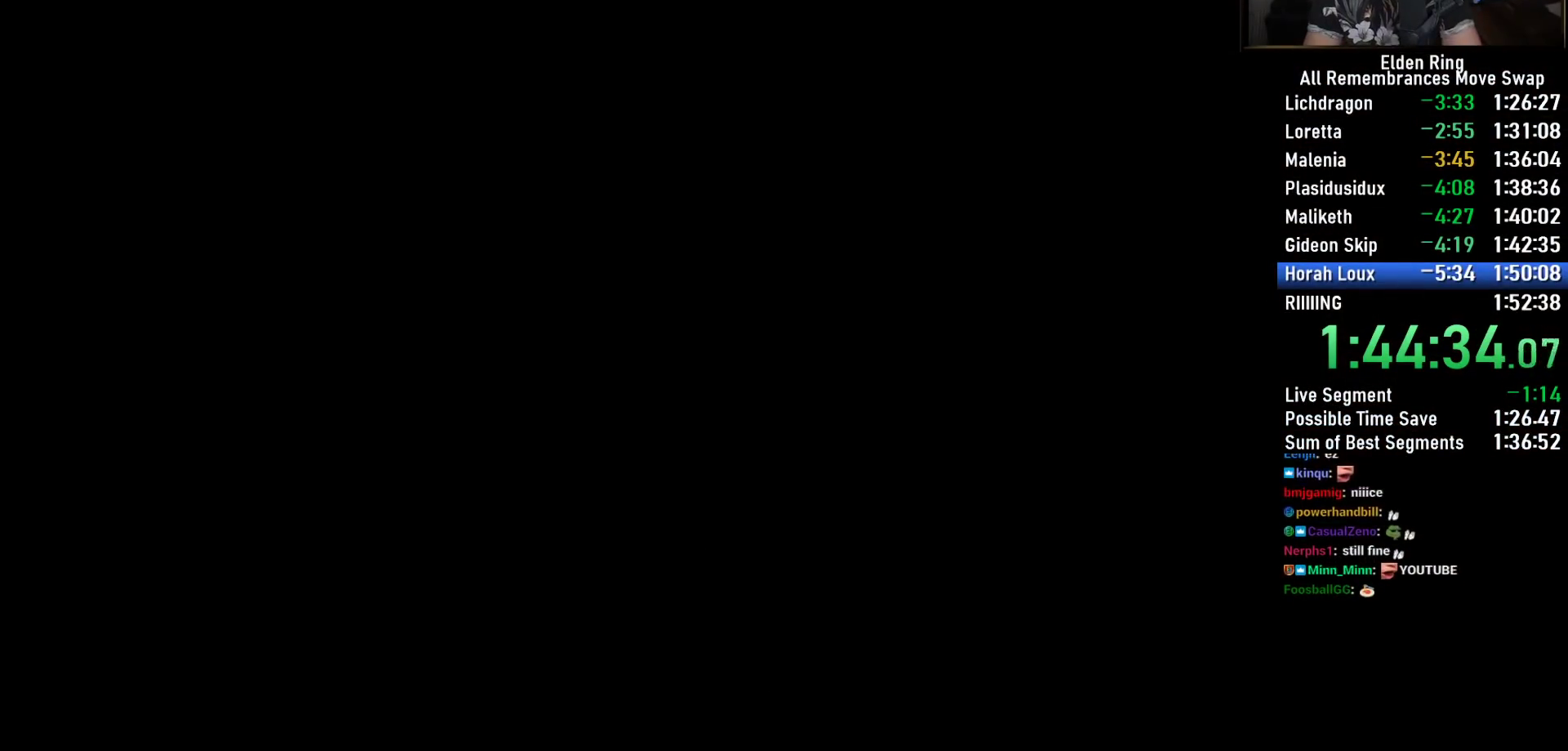
{"buttons": [], "left_stick": "center", "right_stick": "center", "events": [[67, "CIRCLE", "up"], [150, "CIRCLE", "down"], [233, "CIRCLE", "up"], [333, "CIRCLE", "down"], [400, "CIRCLE", "up"]]}
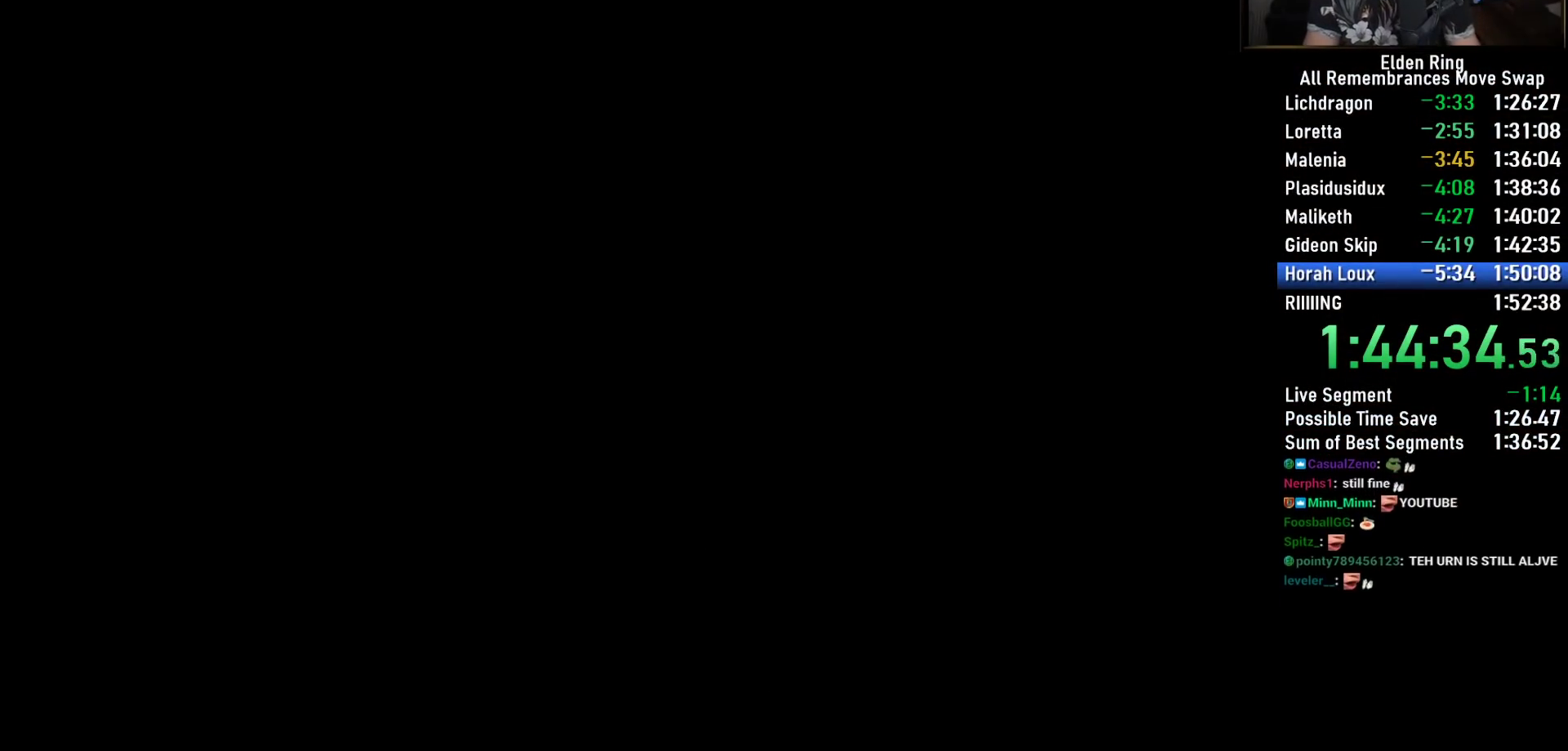
{"buttons": ["CIRCLE"], "left_stick": "center", "right_stick": "center", "events": [[17, "CIRCLE", "down"], [67, "CIRCLE", "up"], [183, "CIRCLE", "down"], [233, "CIRCLE", "up"], [350, "CIRCLE", "down"], [417, "CIRCLE", "up"], [500, "CIRCLE", "down"]]}
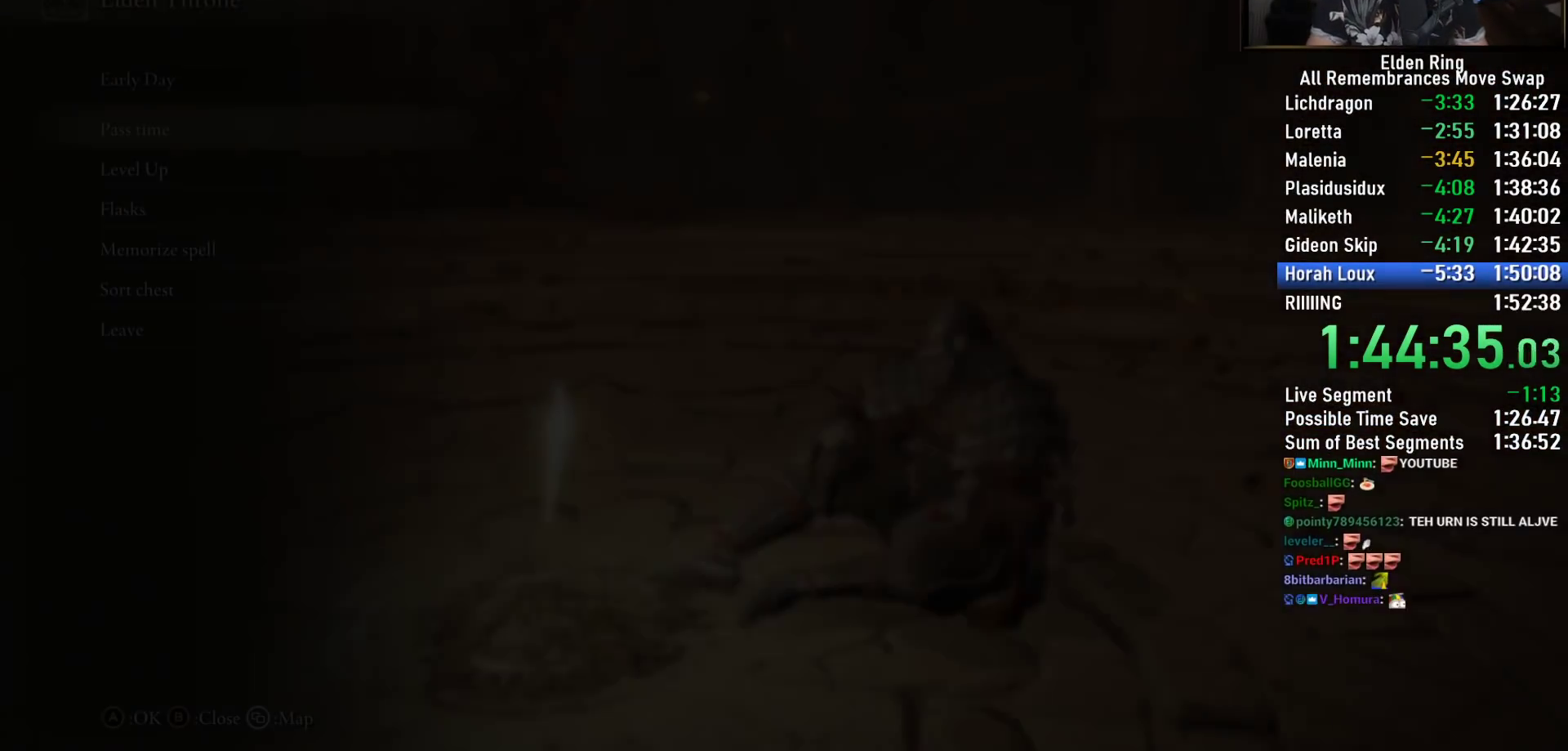
{"buttons": ["CIRCLE"], "left_stick": "up", "right_stick": "center", "events": [[50, "CIRCLE", "up"], [150, "CIRCLE", "down"], [217, "CIRCLE", "up"], [317, "CIRCLE", "down"], [333, "left_stick", "up"], [383, "CIRCLE", "up"], [467, "CIRCLE", "down"]]}
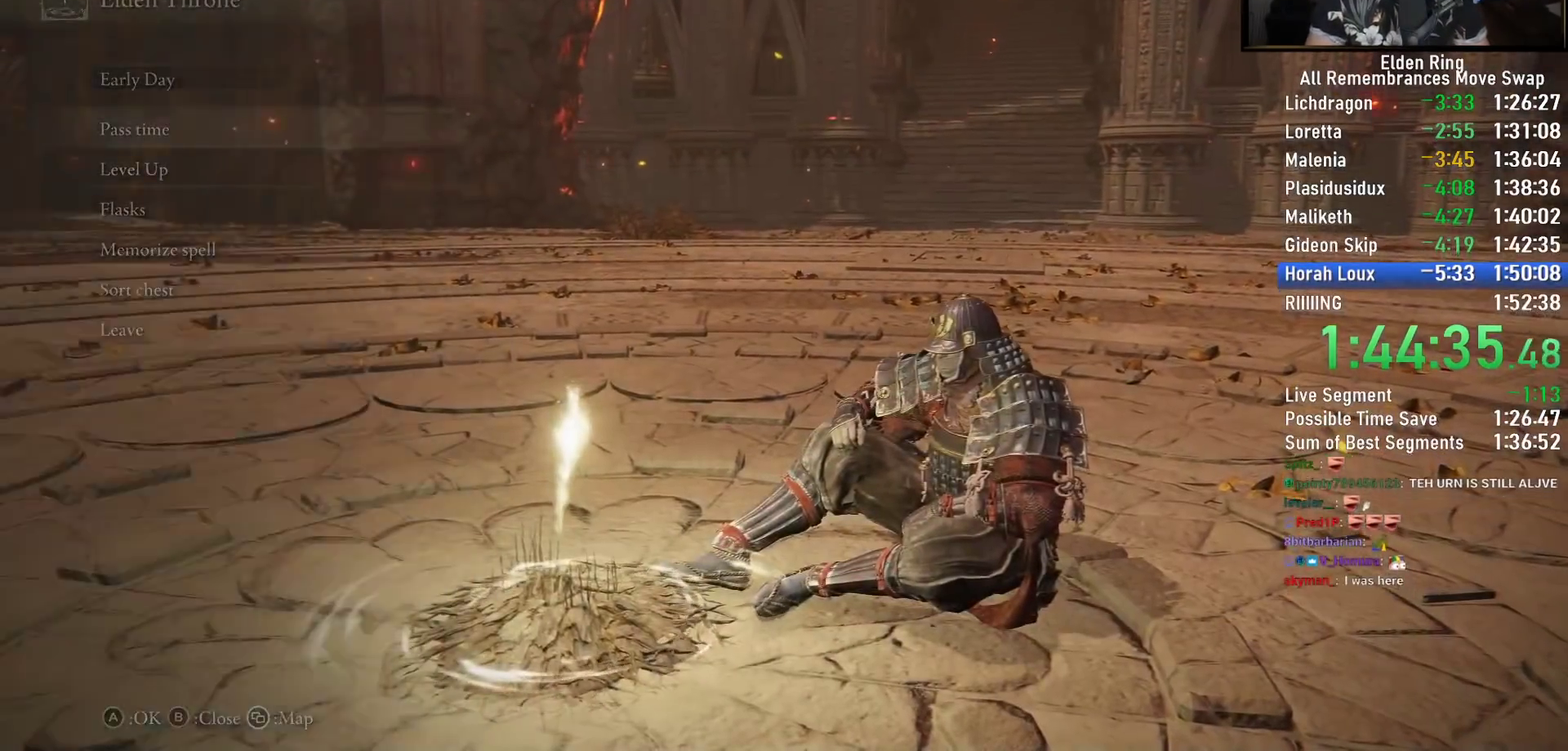
{"buttons": ["CIRCLE"], "left_stick": "up", "right_stick": "center", "events": [[33, "CIRCLE", "up"], [100, "CIRCLE", "down"], [183, "CIRCLE", "up"], [250, "CIRCLE", "down"]]}
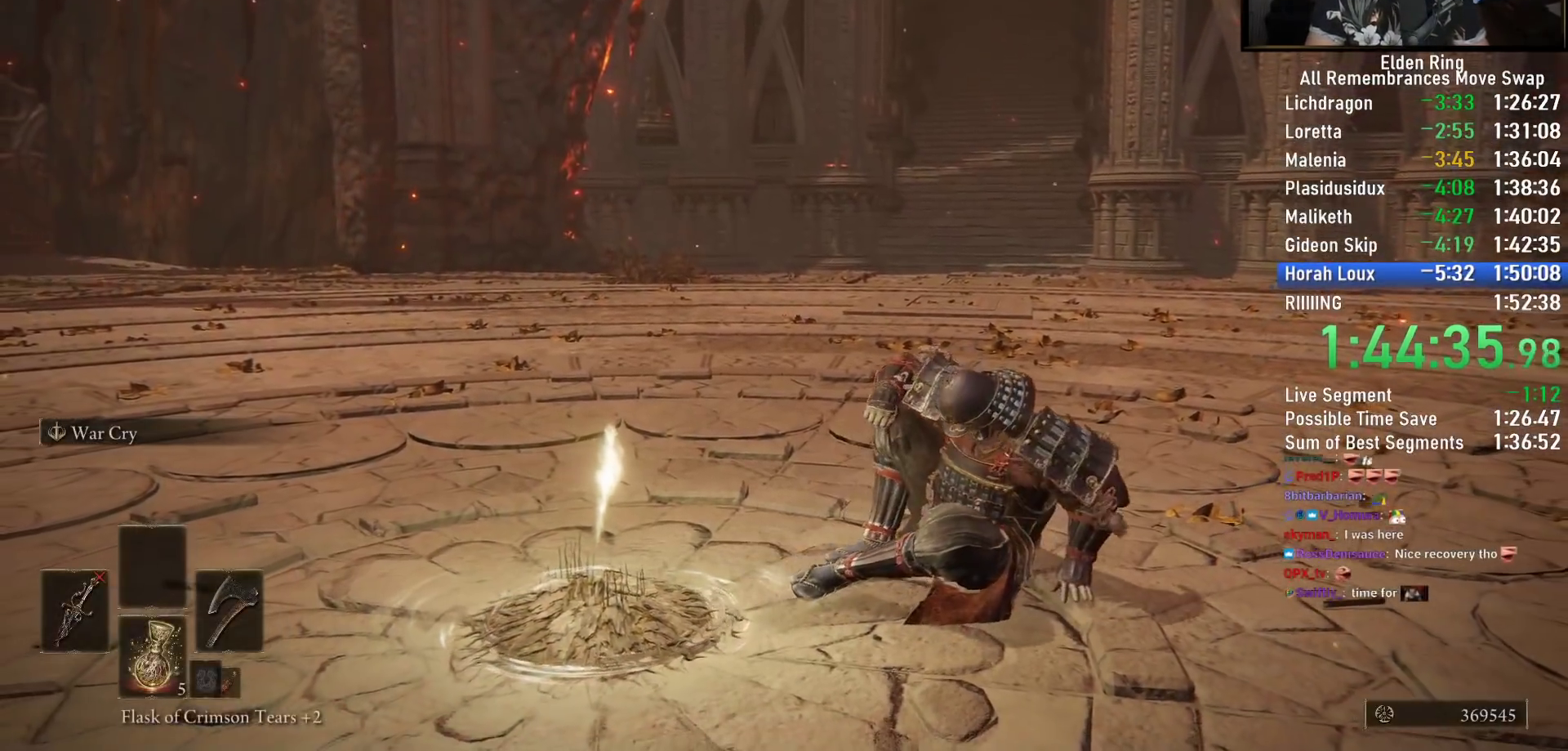
{"buttons": ["CIRCLE"], "left_stick": "up", "right_stick": "center", "events": [[133, "right_stick", "down-right"], [283, "right_stick", "center"]]}
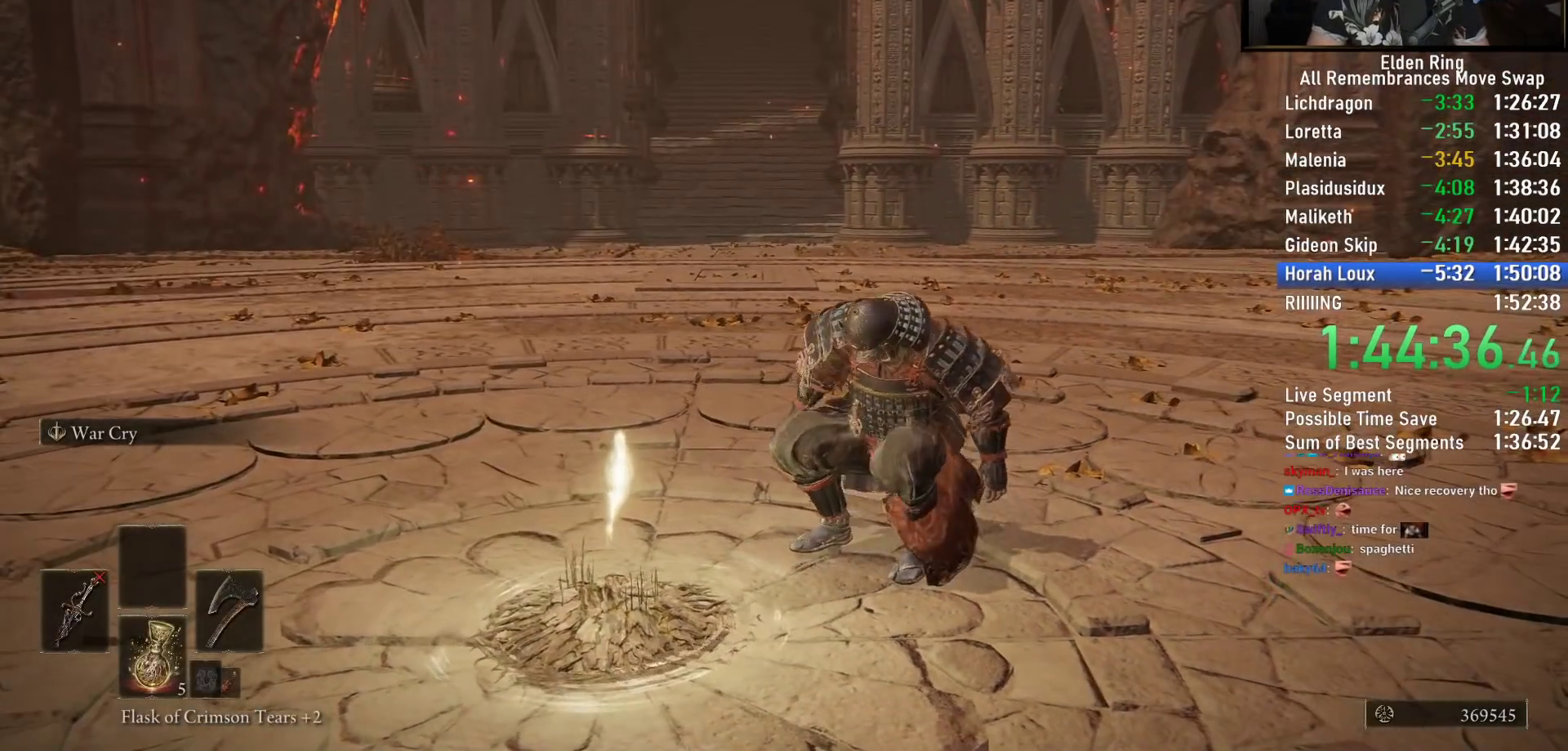
{"buttons": ["CIRCLE"], "left_stick": "up", "right_stick": "up-left", "events": [[67, "right_stick", "up"], [167, "right_stick", "center"], [450, "right_stick", "up-left"]]}
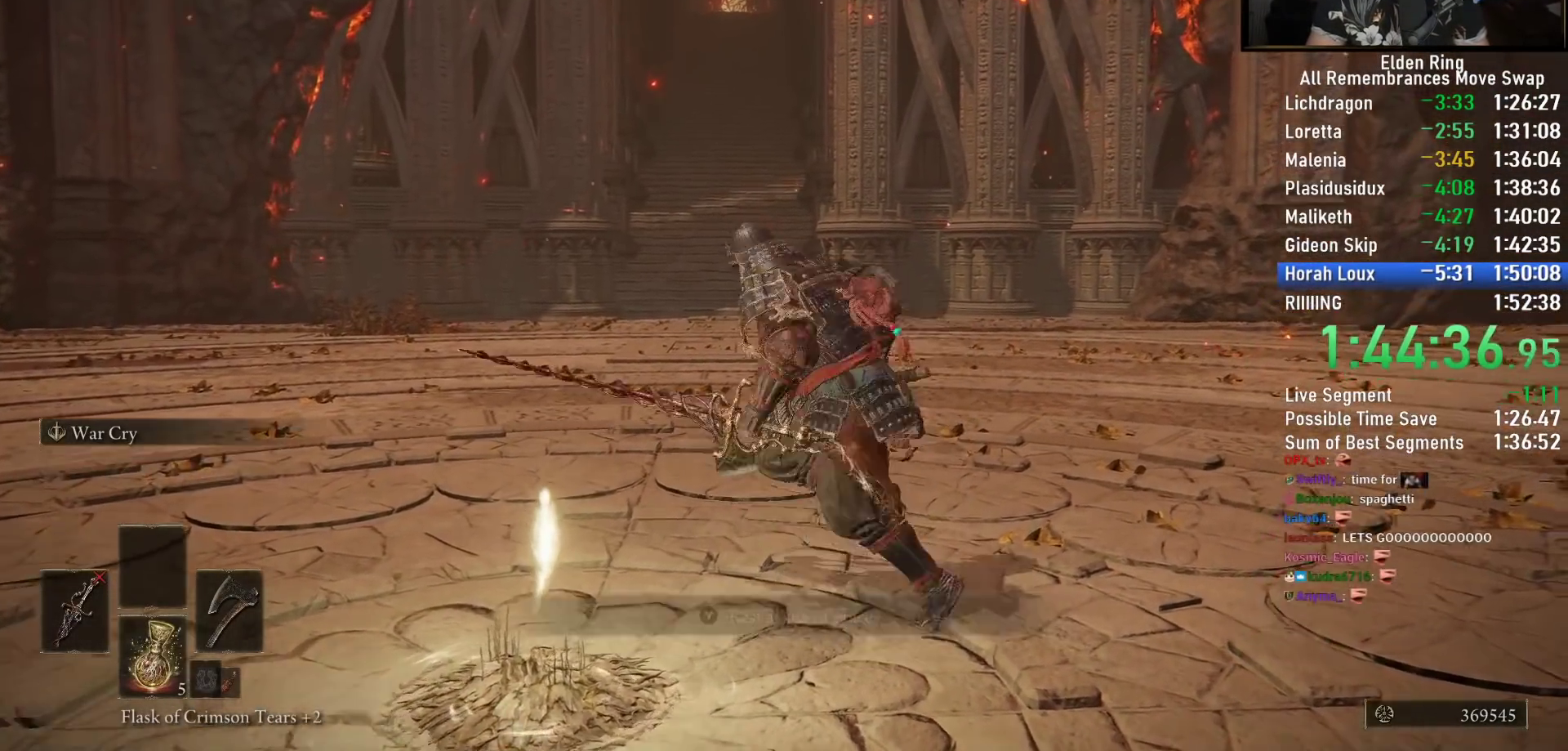
{"buttons": ["CIRCLE"], "left_stick": "up", "right_stick": "center", "events": [[50, "right_stick", "center"]]}
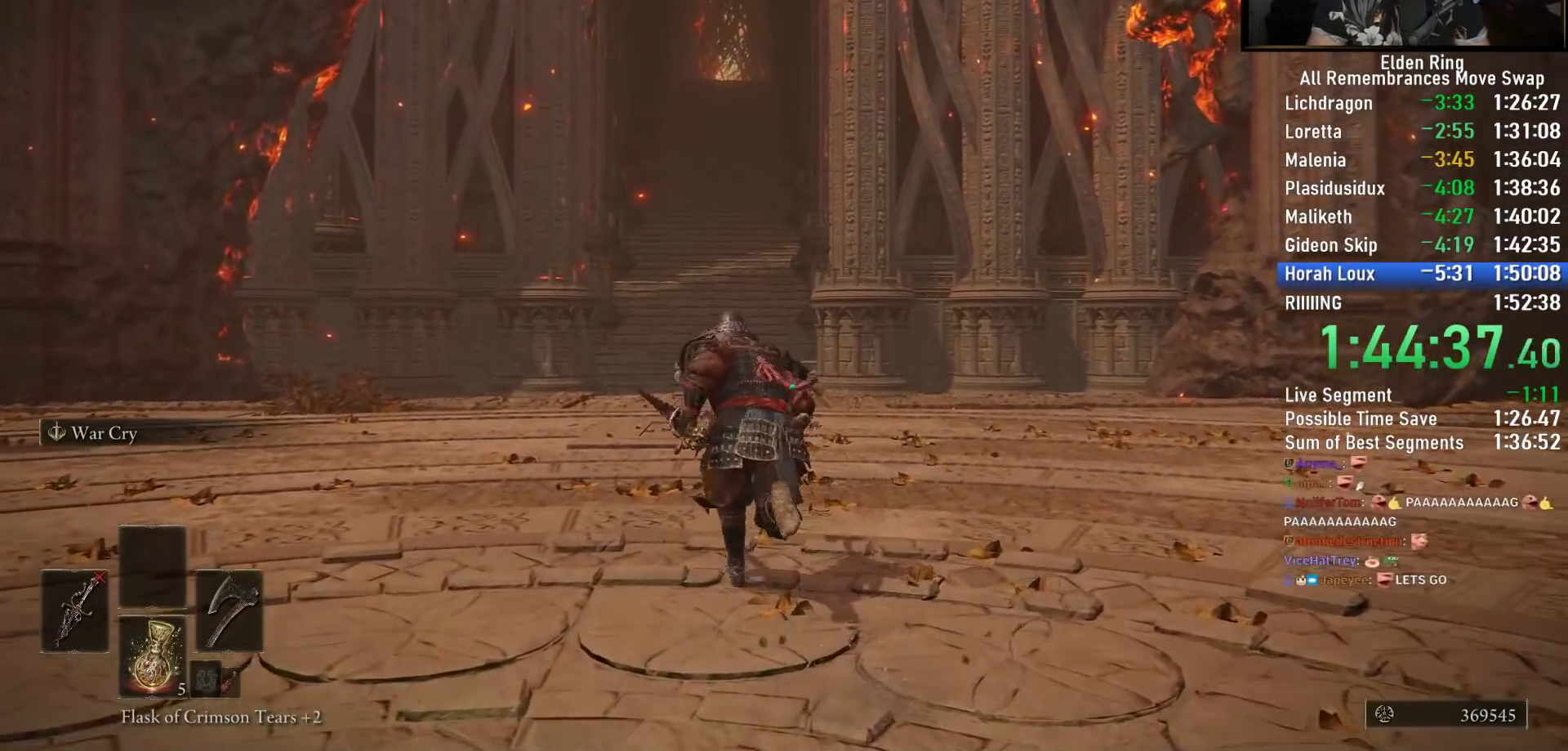
{"buttons": ["CIRCLE"], "left_stick": "up", "right_stick": "center", "events": [[133, "right_stick", "down-right"], [250, "right_stick", "center"]]}
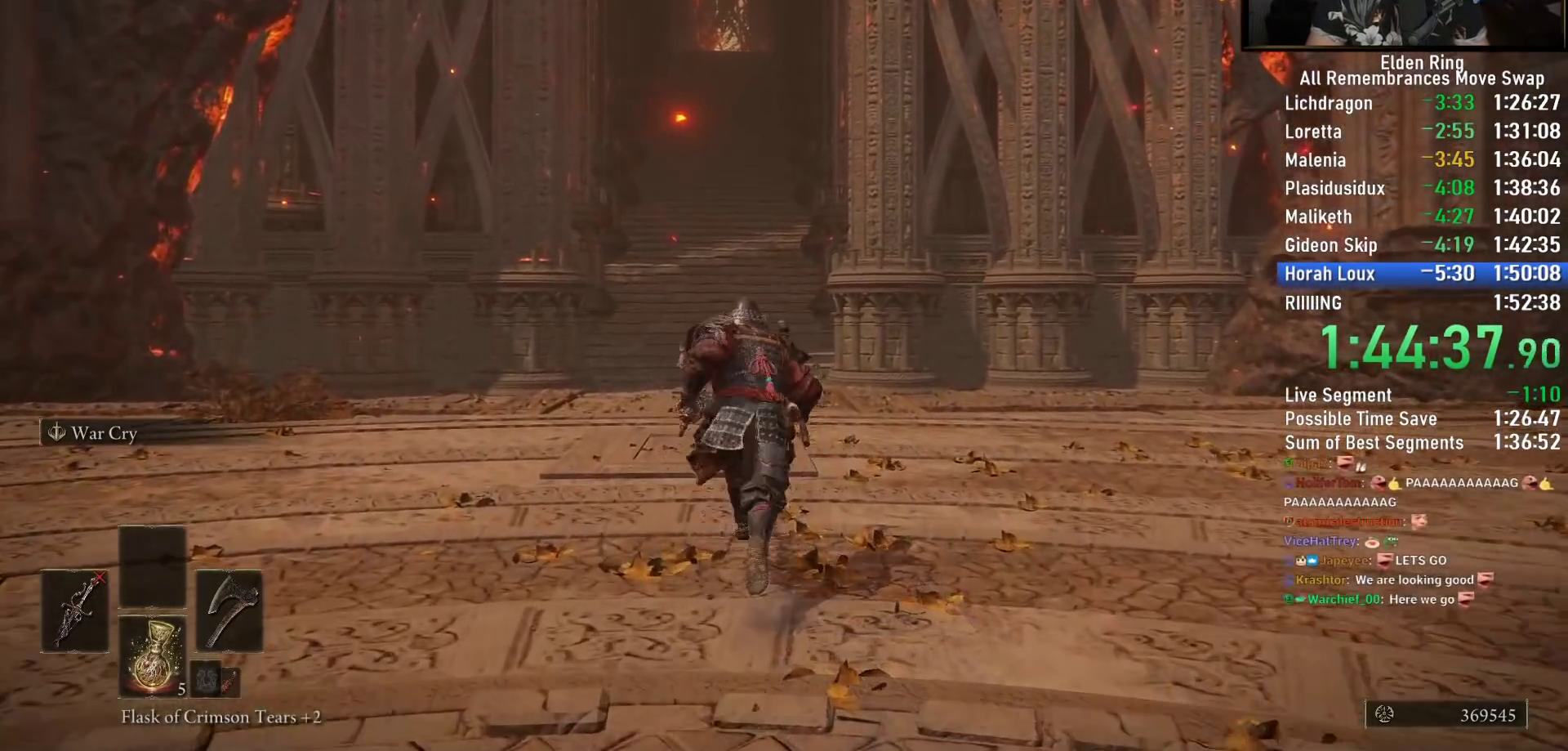
{"buttons": ["CIRCLE"], "left_stick": "up", "right_stick": "center", "events": [[50, "DPAD_DOWN", "down"], [133, "DPAD_DOWN", "up"], [200, "DPAD_DOWN", "down"], [267, "DPAD_DOWN", "up"]]}
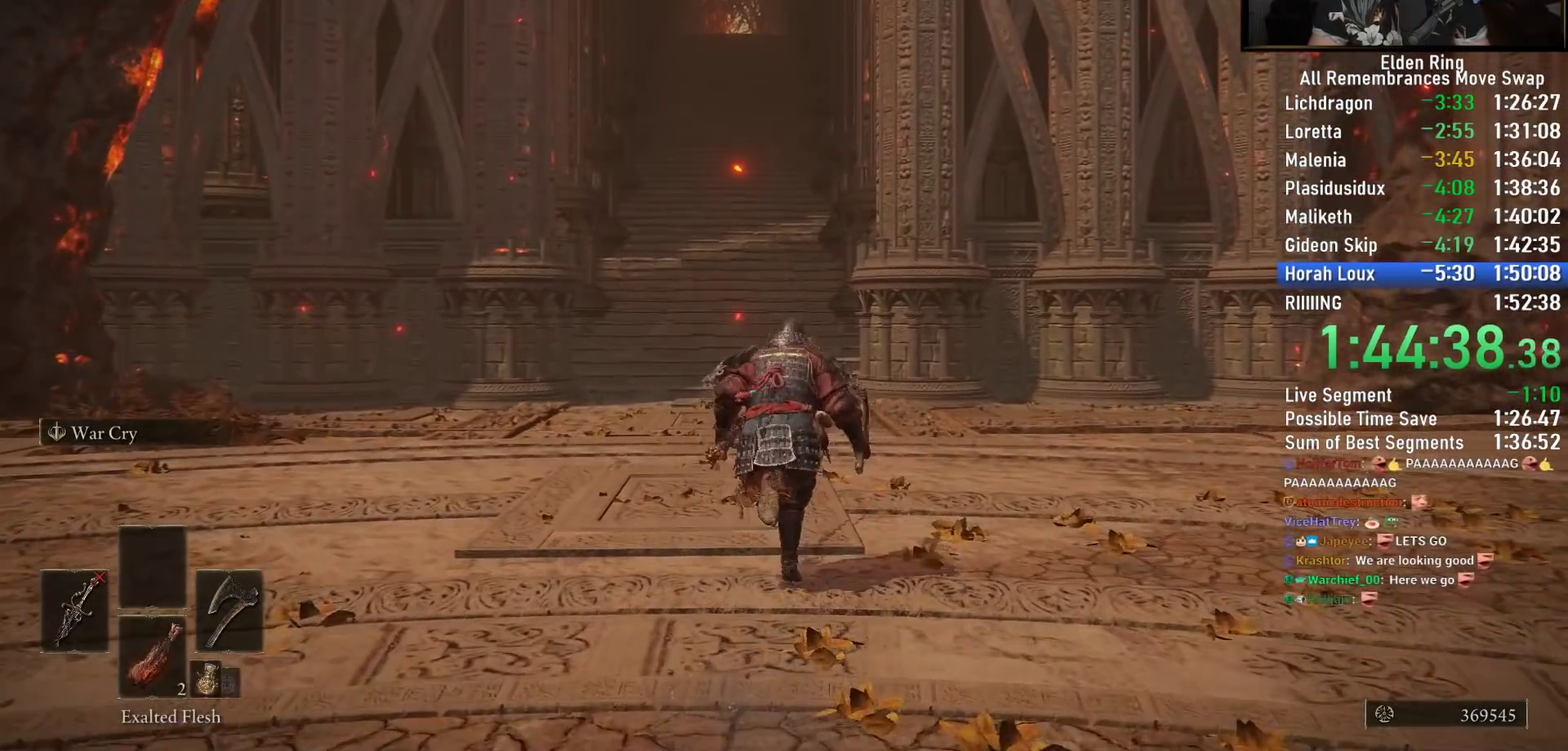
{"buttons": ["CIRCLE"], "left_stick": "up", "right_stick": "center", "events": [[367, "CROSS", "down"], [450, "CROSS", "up"]]}
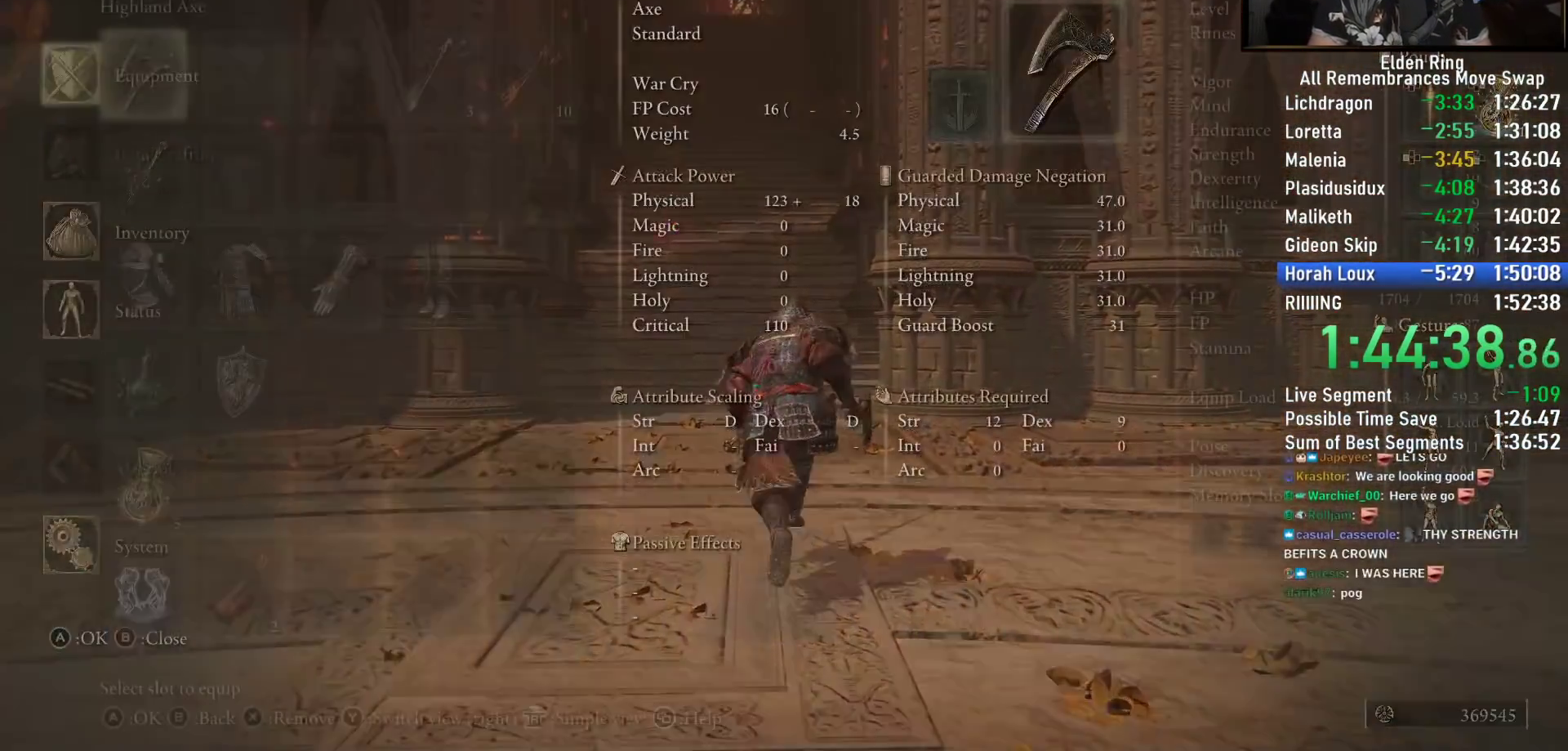
{"buttons": ["CIRCLE"], "left_stick": "up", "right_stick": "center", "events": [[133, "DPAD_UP", "down"], [167, "DPAD_UP", "up"], [333, "SQUARE", "down"], [417, "SQUARE", "up"]]}
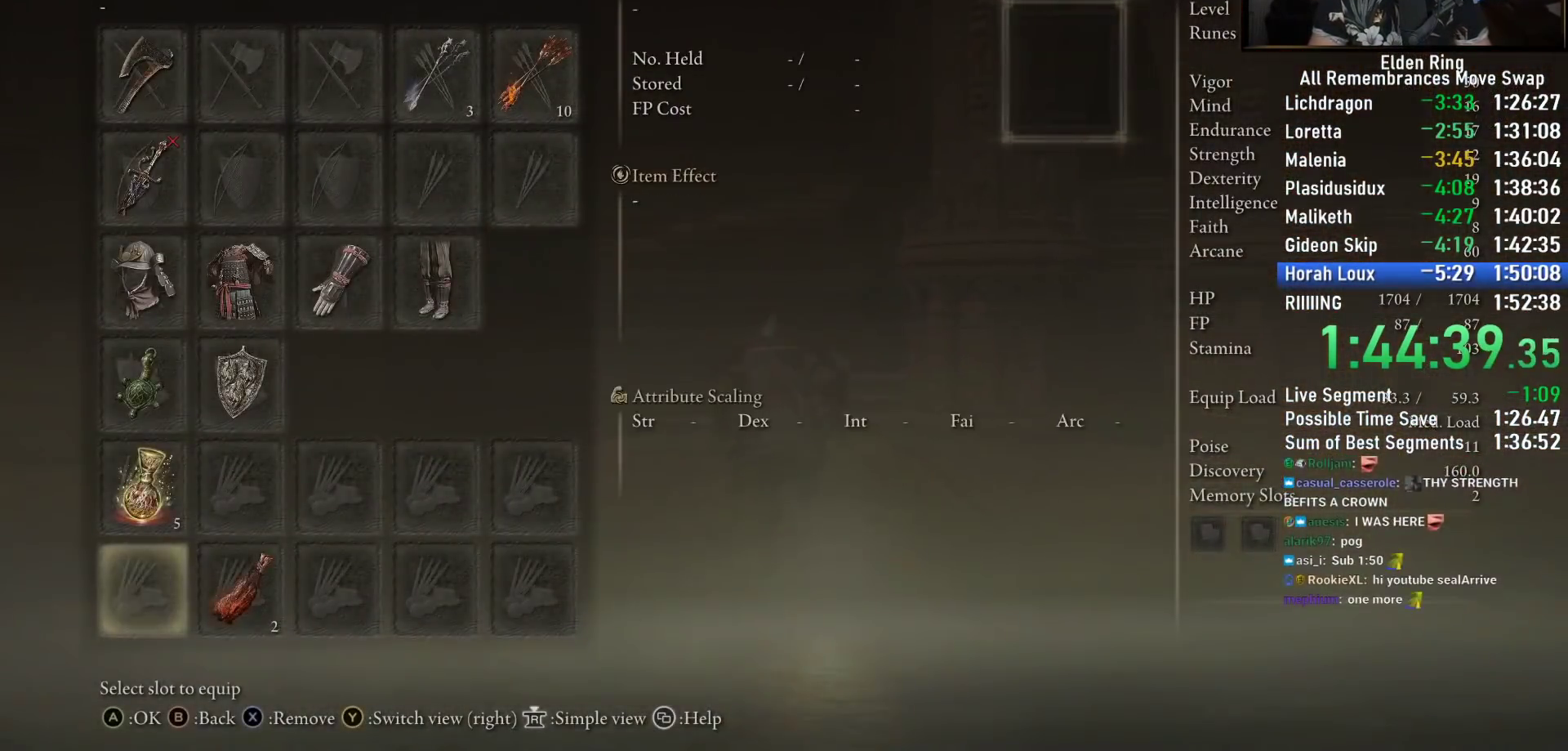
{"buttons": ["CIRCLE"], "left_stick": "up", "right_stick": "center", "events": []}
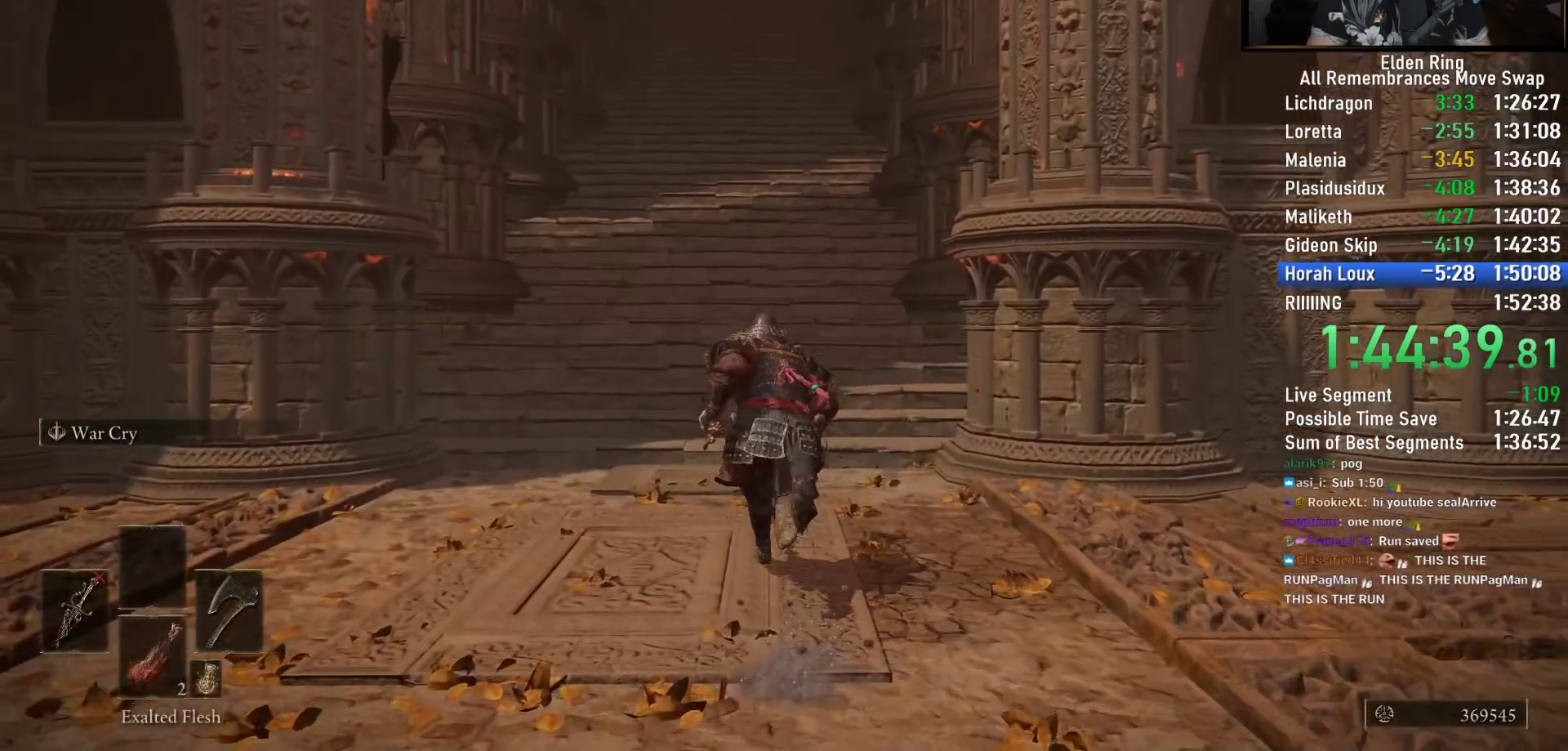
{"buttons": ["CIRCLE"], "left_stick": "up", "right_stick": "center", "events": [[133, "right_stick", "up"], [500, "right_stick", "center"]]}
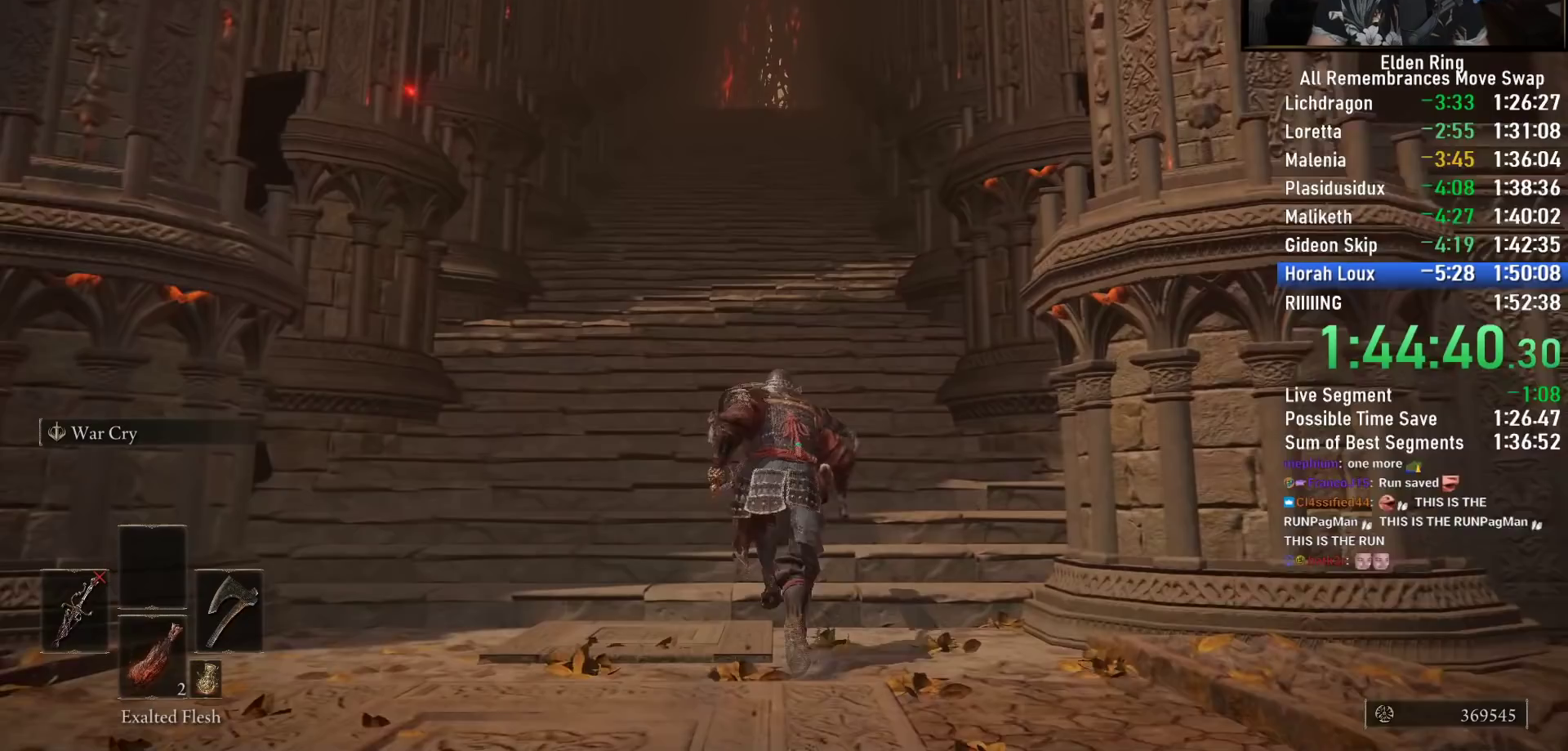
{"buttons": ["CIRCLE"], "left_stick": "up", "right_stick": "center", "events": [[317, "right_stick", "up"], [400, "right_stick", "center"]]}
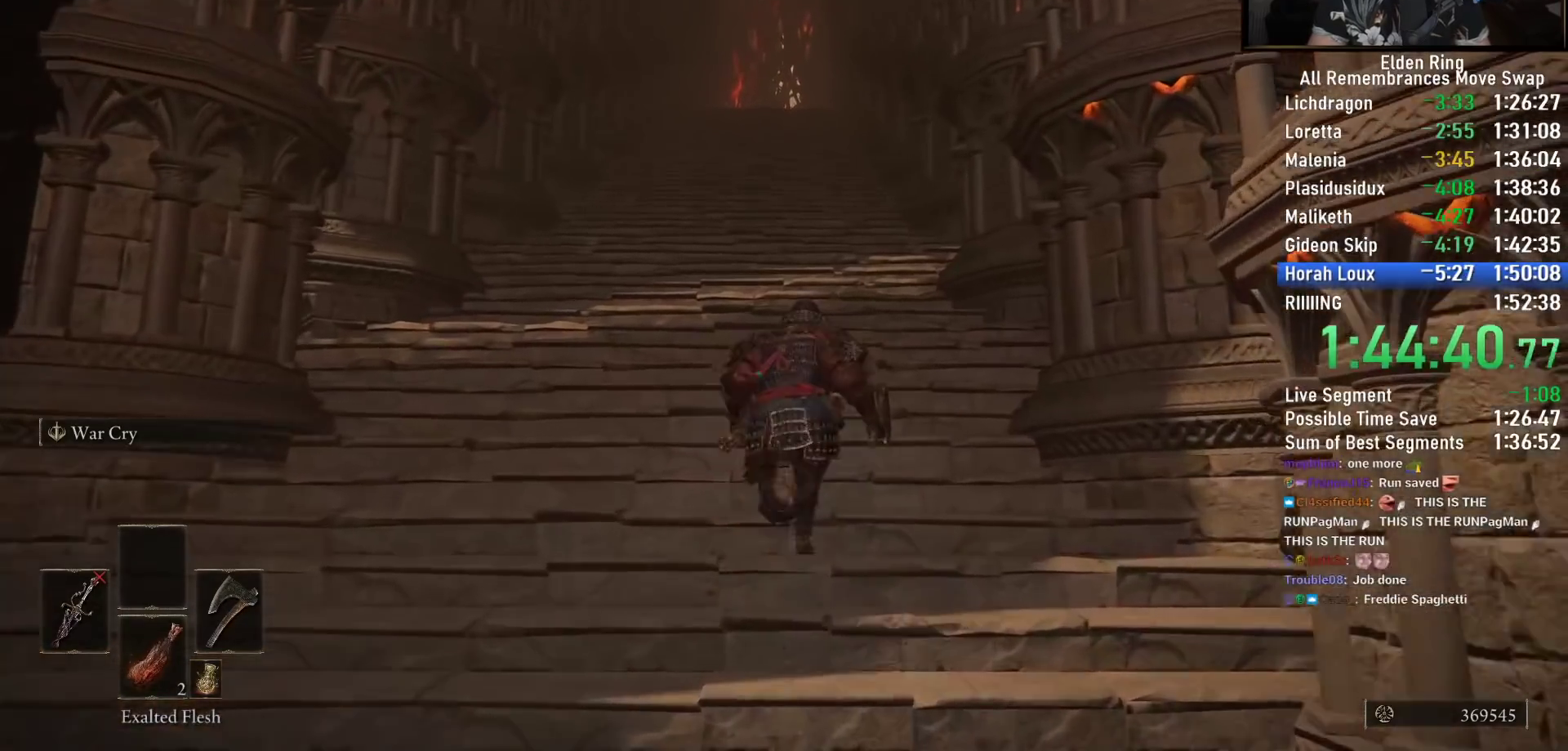
{"buttons": ["CIRCLE"], "left_stick": "up", "right_stick": "down", "events": [[417, "right_stick", "down"]]}
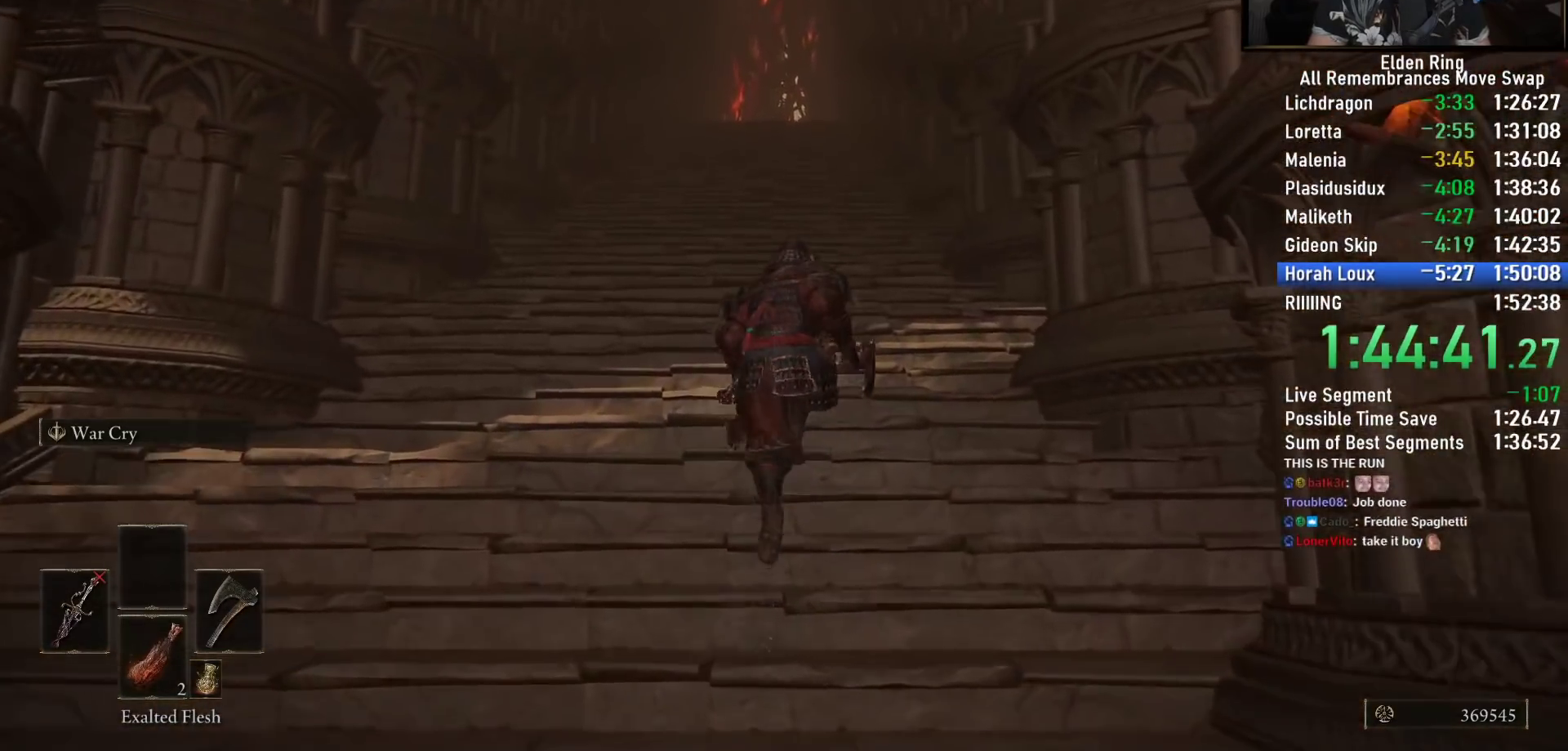
{"buttons": ["CIRCLE"], "left_stick": "up", "right_stick": "down", "events": []}